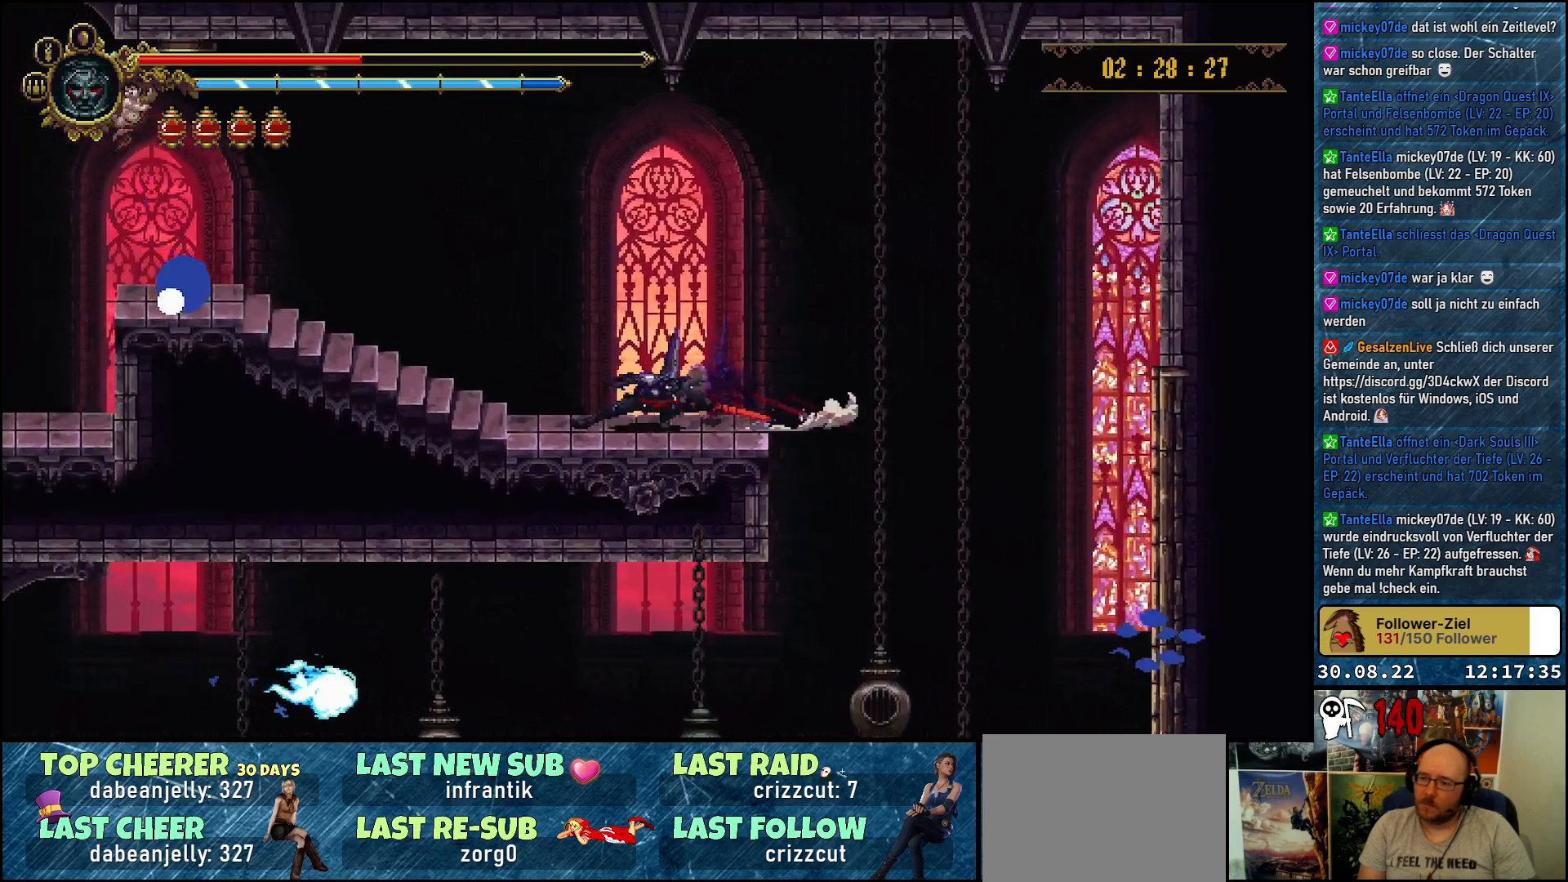
Gameplay with a controller (Xbox layout); each line is a JSON object with the inputs held at the frame after it. "events" lists button and stick changes between this image and that frame as [ms after this image, input, new state], when the widget could be followed in between.
{"buttons": ["DPAD_LEFT"], "left_stick": "center", "right_stick": "center", "events": [[33, "R2", "up"]]}
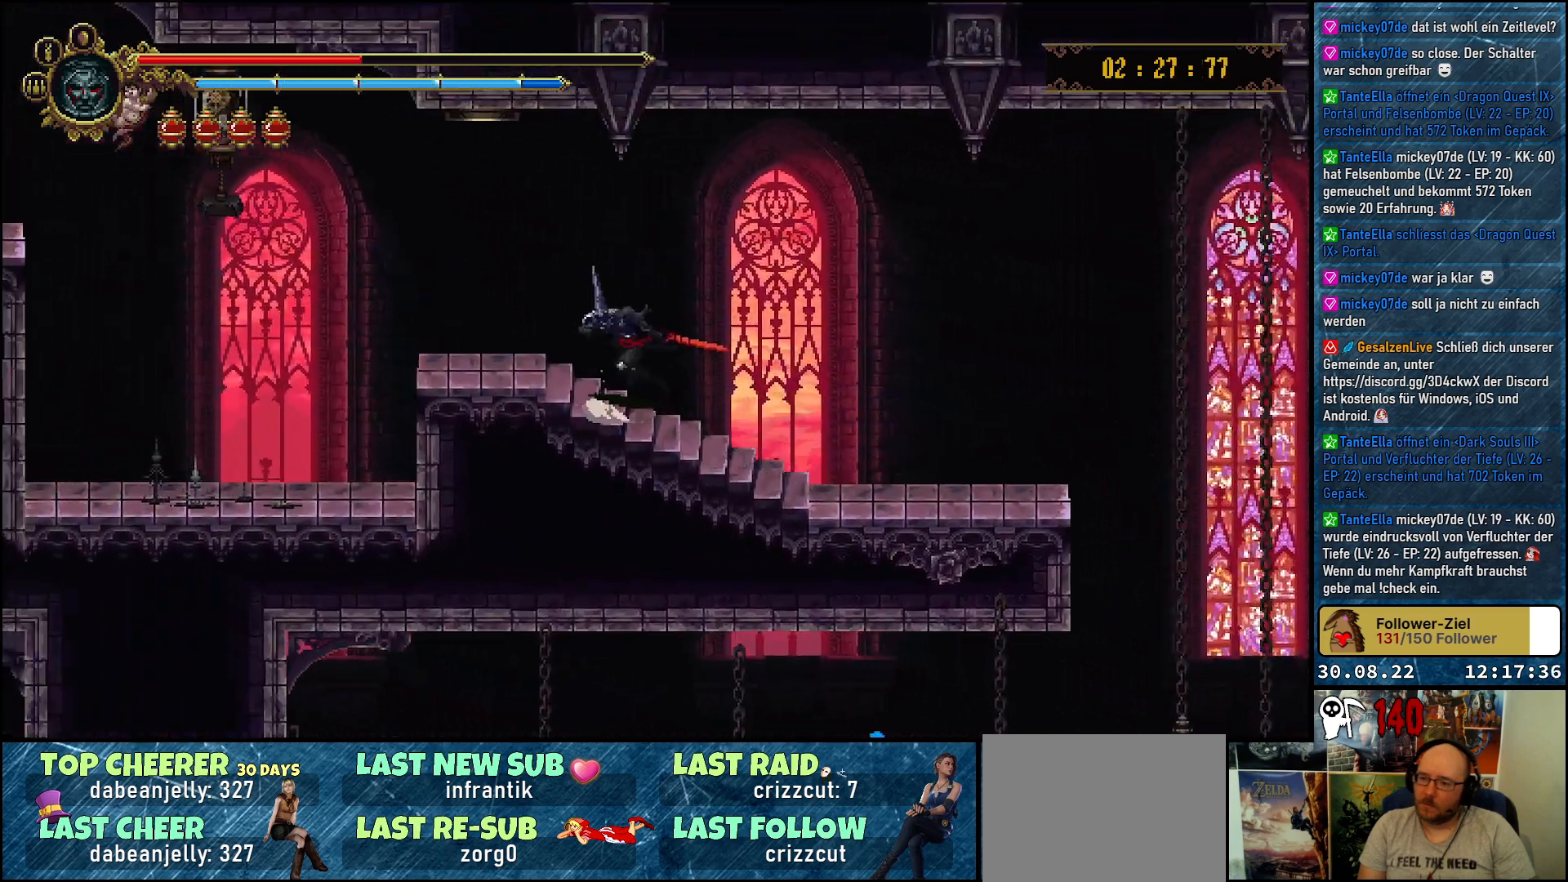
{"buttons": ["DPAD_LEFT"], "left_stick": "center", "right_stick": "center", "events": []}
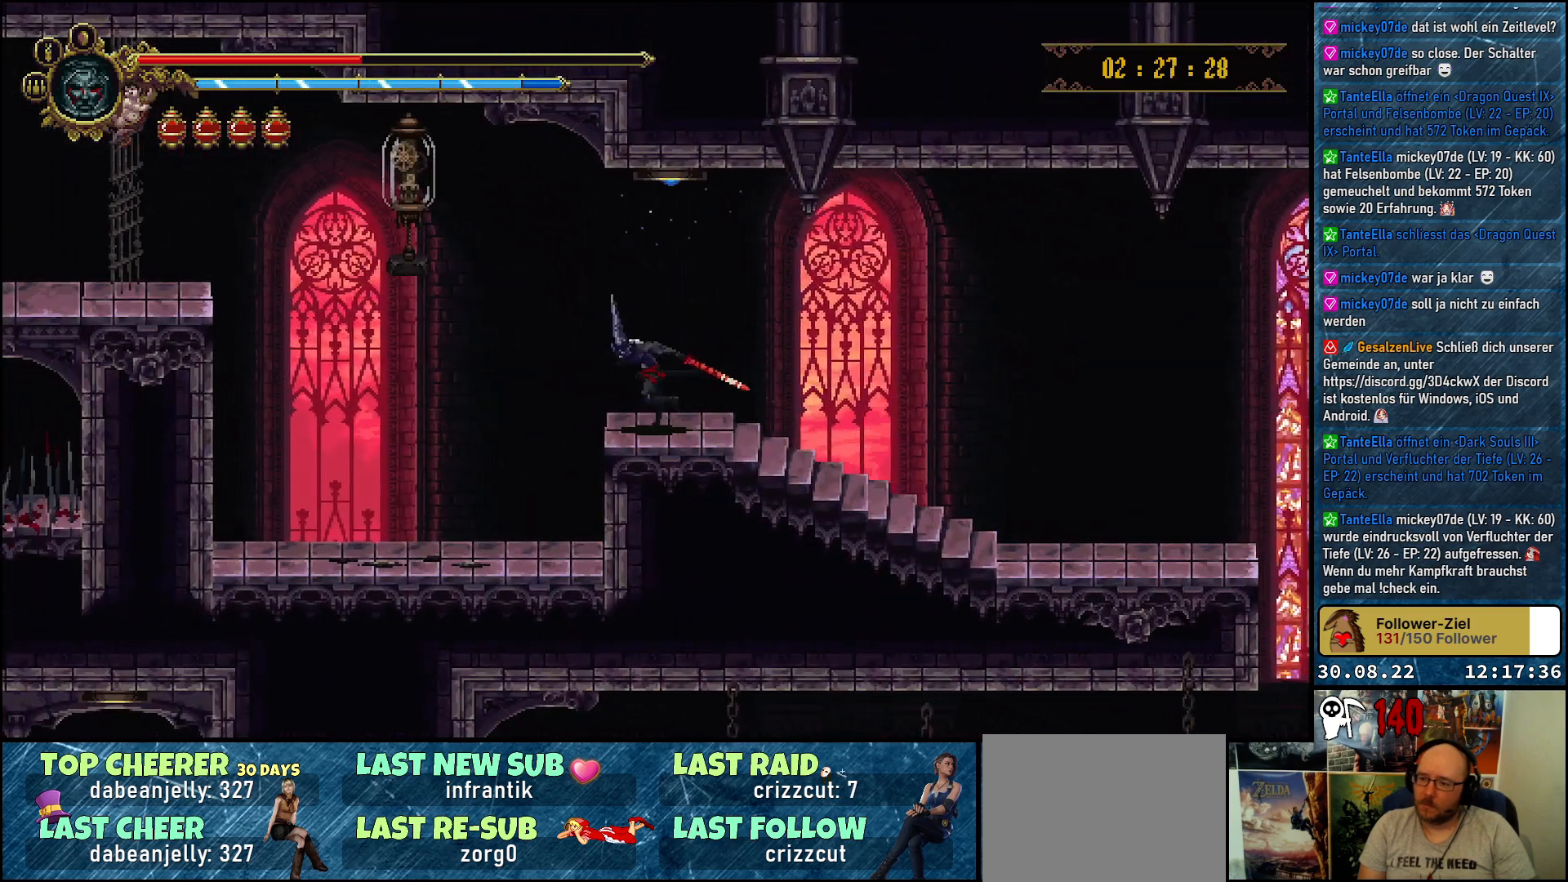
{"buttons": ["A", "DPAD_UP", "DPAD_LEFT"], "left_stick": "center", "right_stick": "center", "events": [[133, "A", "down"], [500, "DPAD_UP", "down"]]}
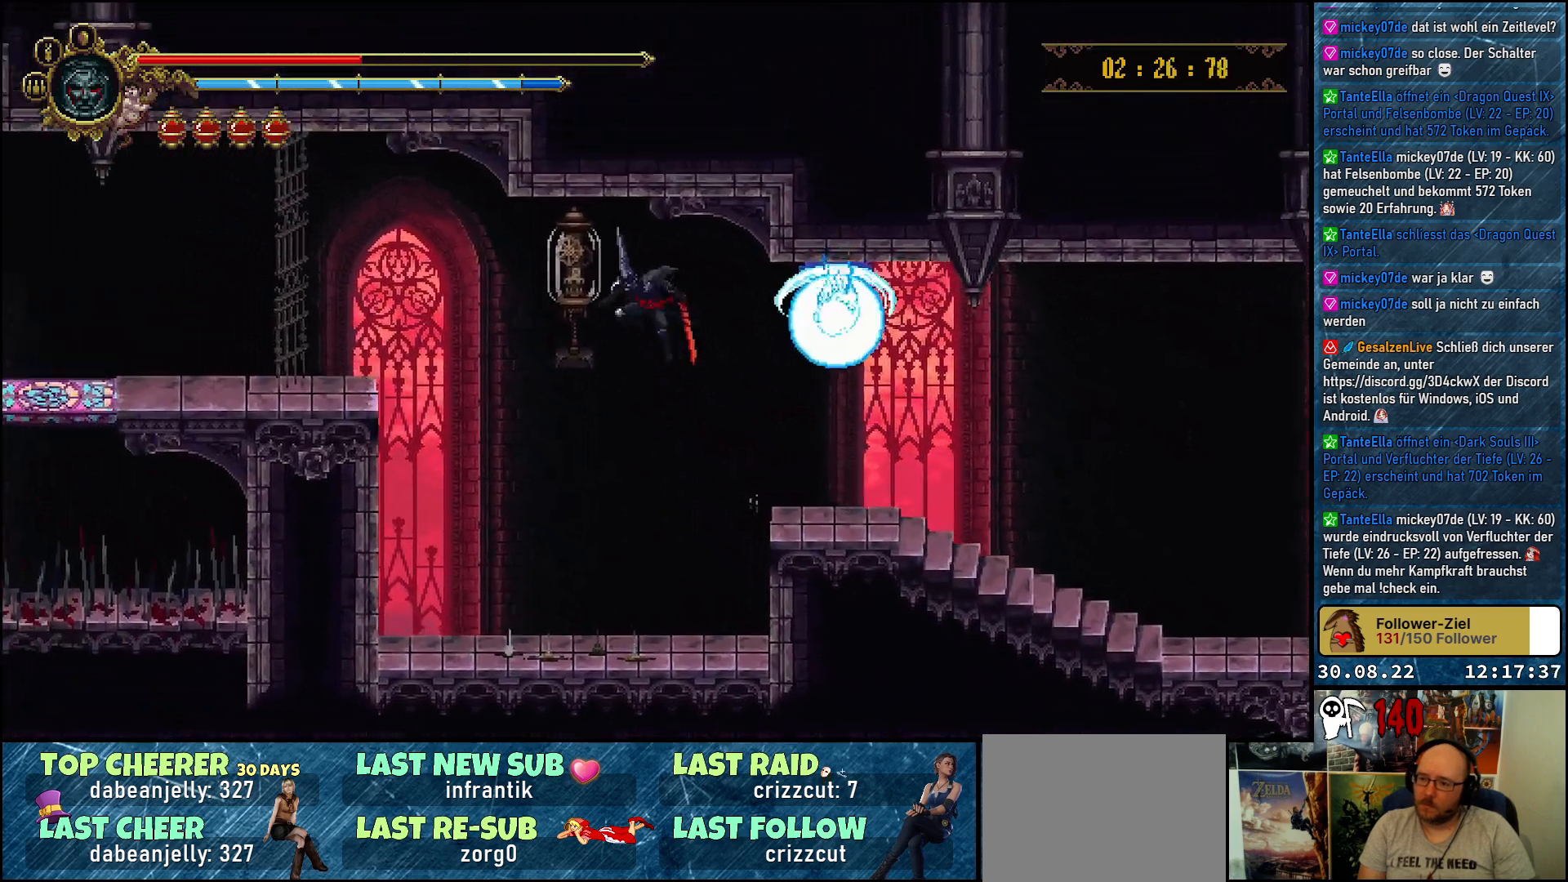
{"buttons": ["DPAD_UP", "DPAD_LEFT"], "left_stick": "center", "right_stick": "center", "events": [[100, "X", "down"], [300, "A", "up"], [300, "X", "up"]]}
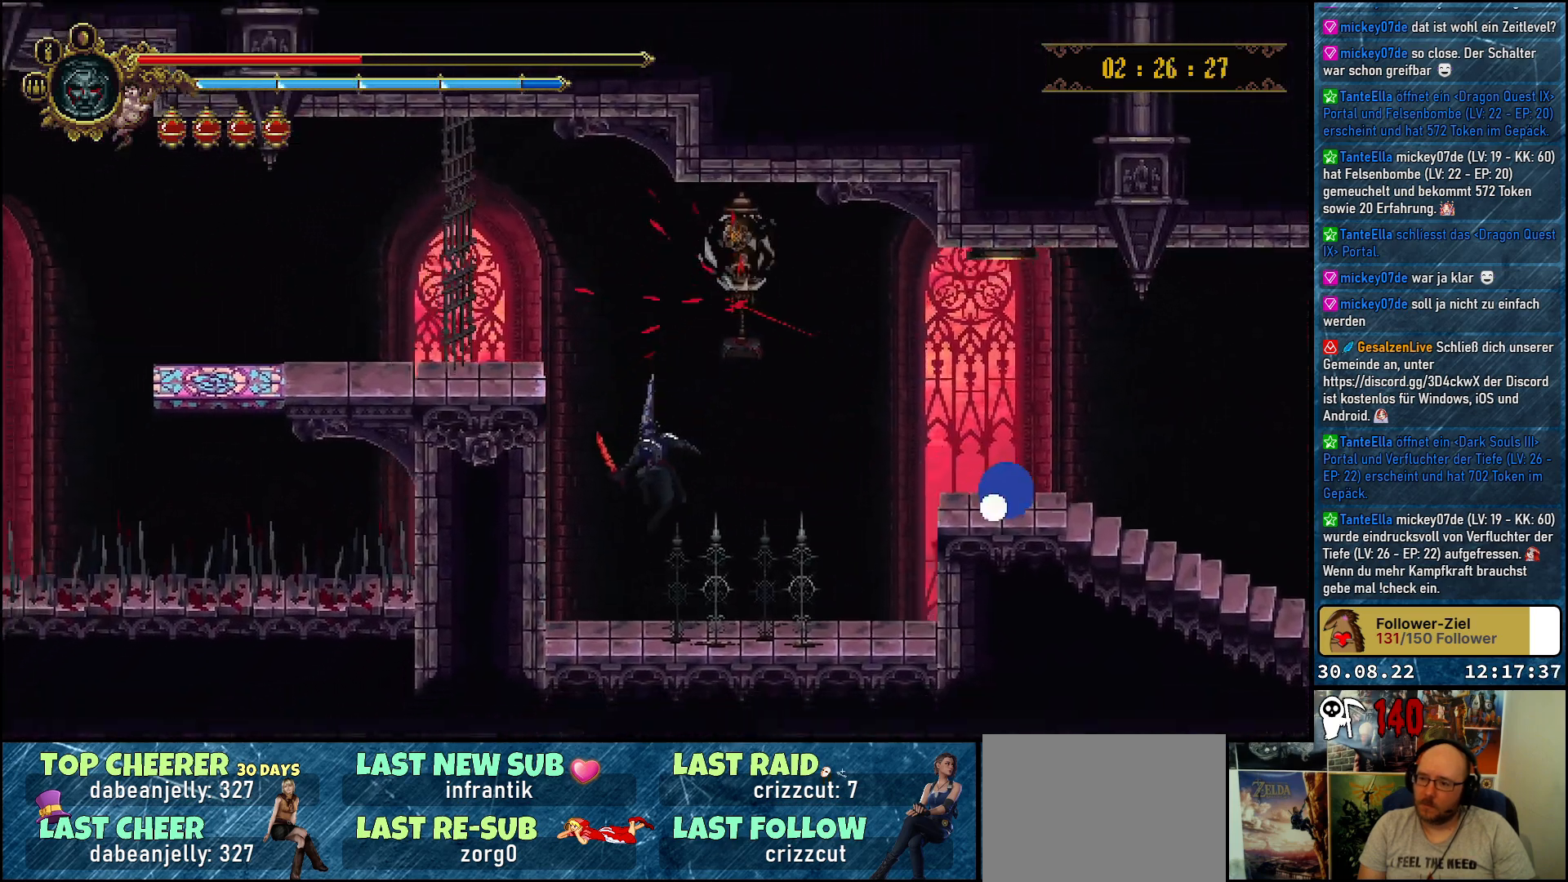
{"buttons": ["A", "DPAD_UP", "DPAD_LEFT"], "left_stick": "center", "right_stick": "center", "events": [[300, "A", "down"]]}
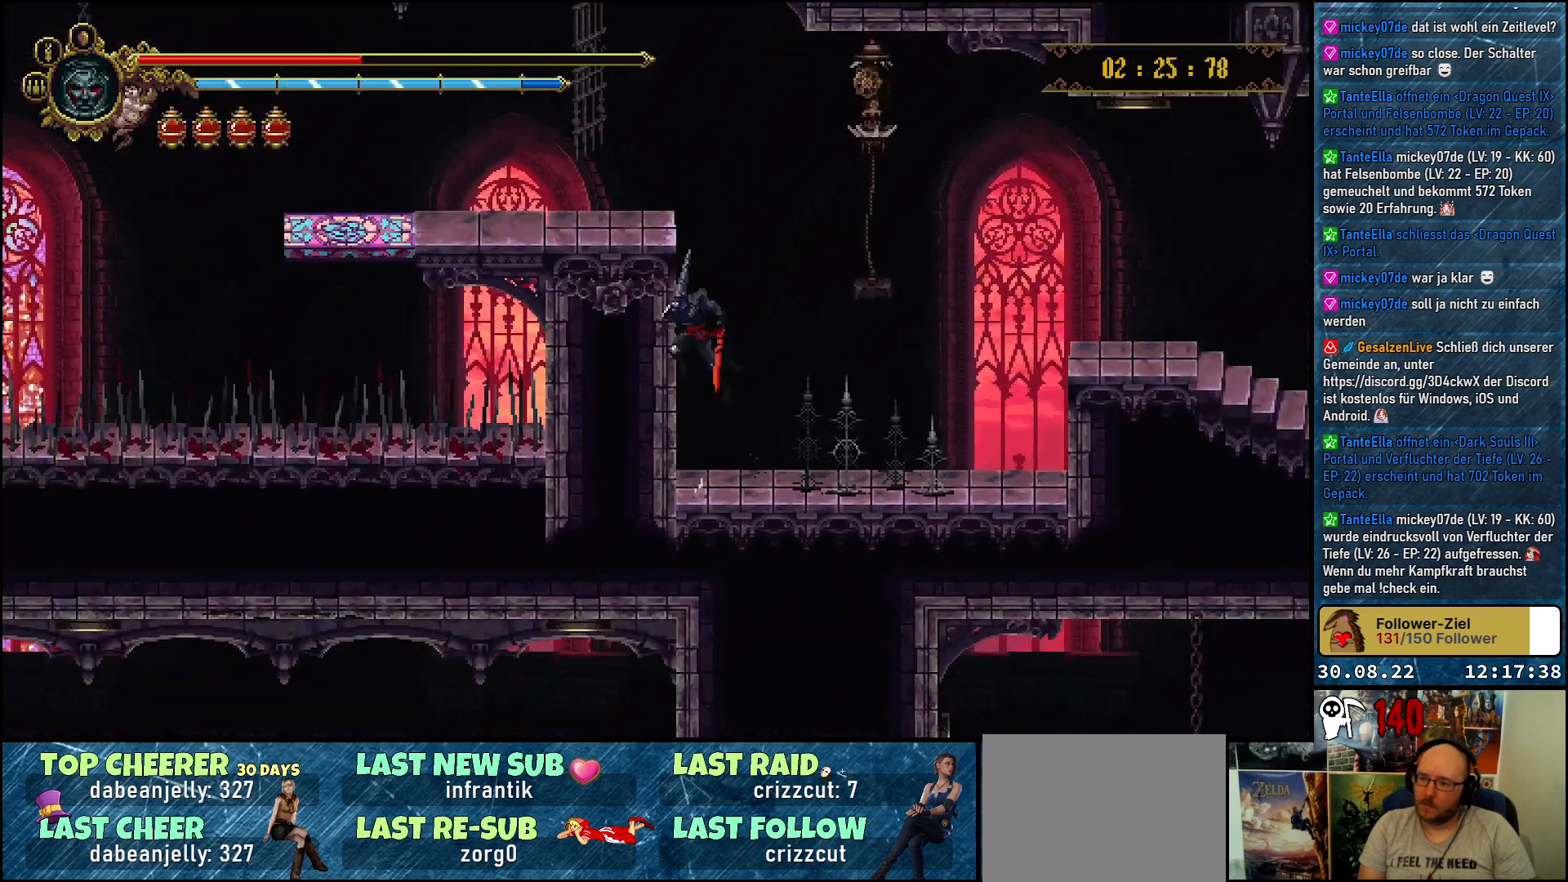
{"buttons": ["A", "DPAD_UP", "DPAD_LEFT"], "left_stick": "center", "right_stick": "center", "events": [[317, "A", "up"], [400, "A", "down"]]}
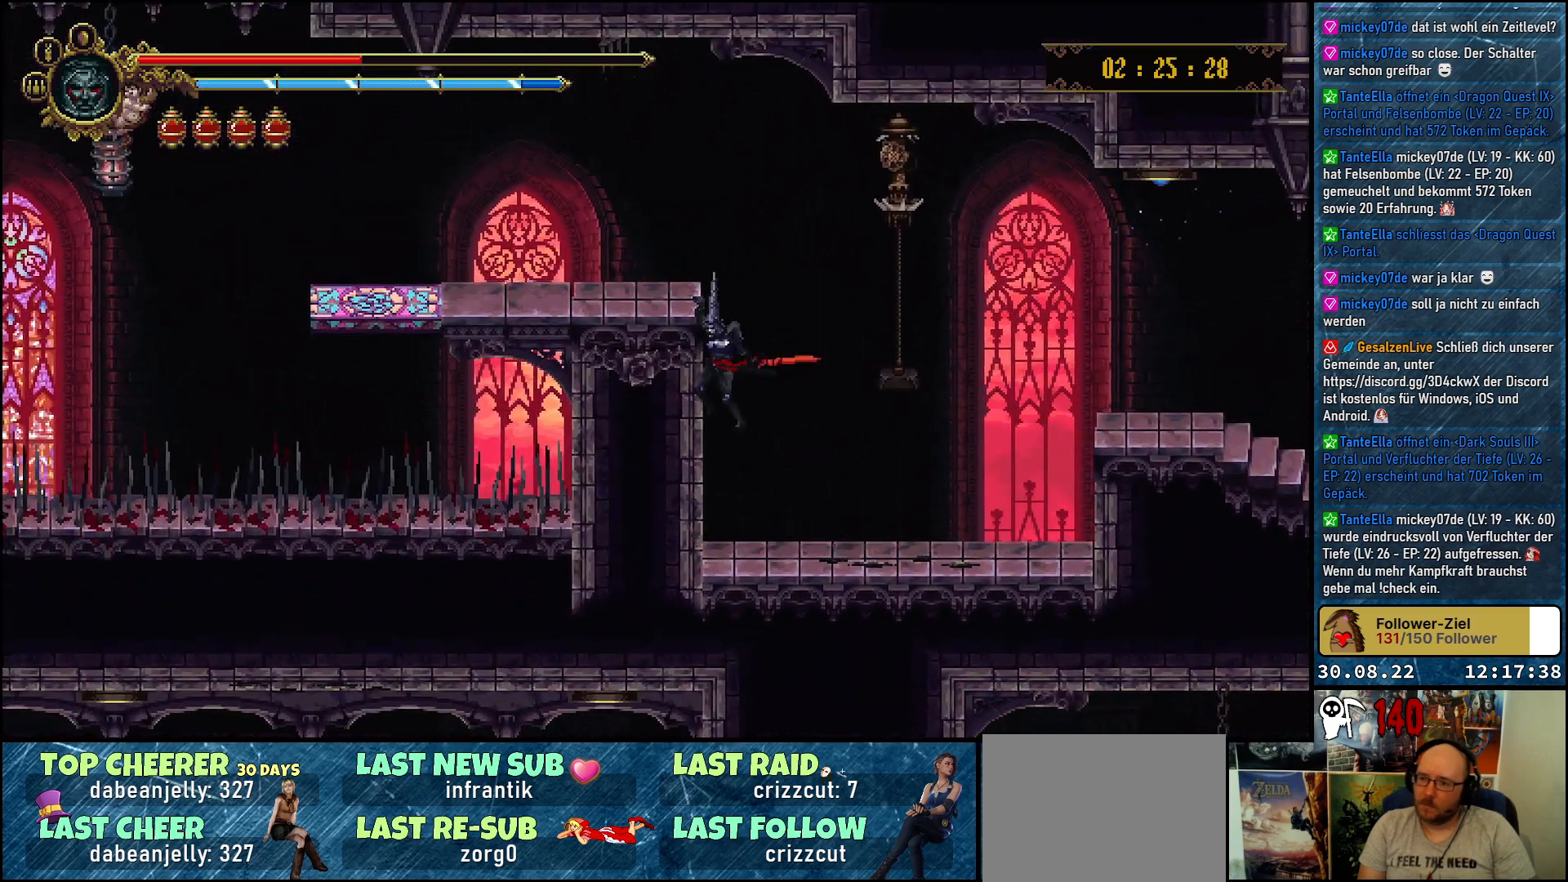
{"buttons": ["DPAD_LEFT"], "left_stick": "center", "right_stick": "center", "events": [[17, "A", "up"], [83, "A", "down"], [150, "A", "up"], [233, "DPAD_UP", "up"]]}
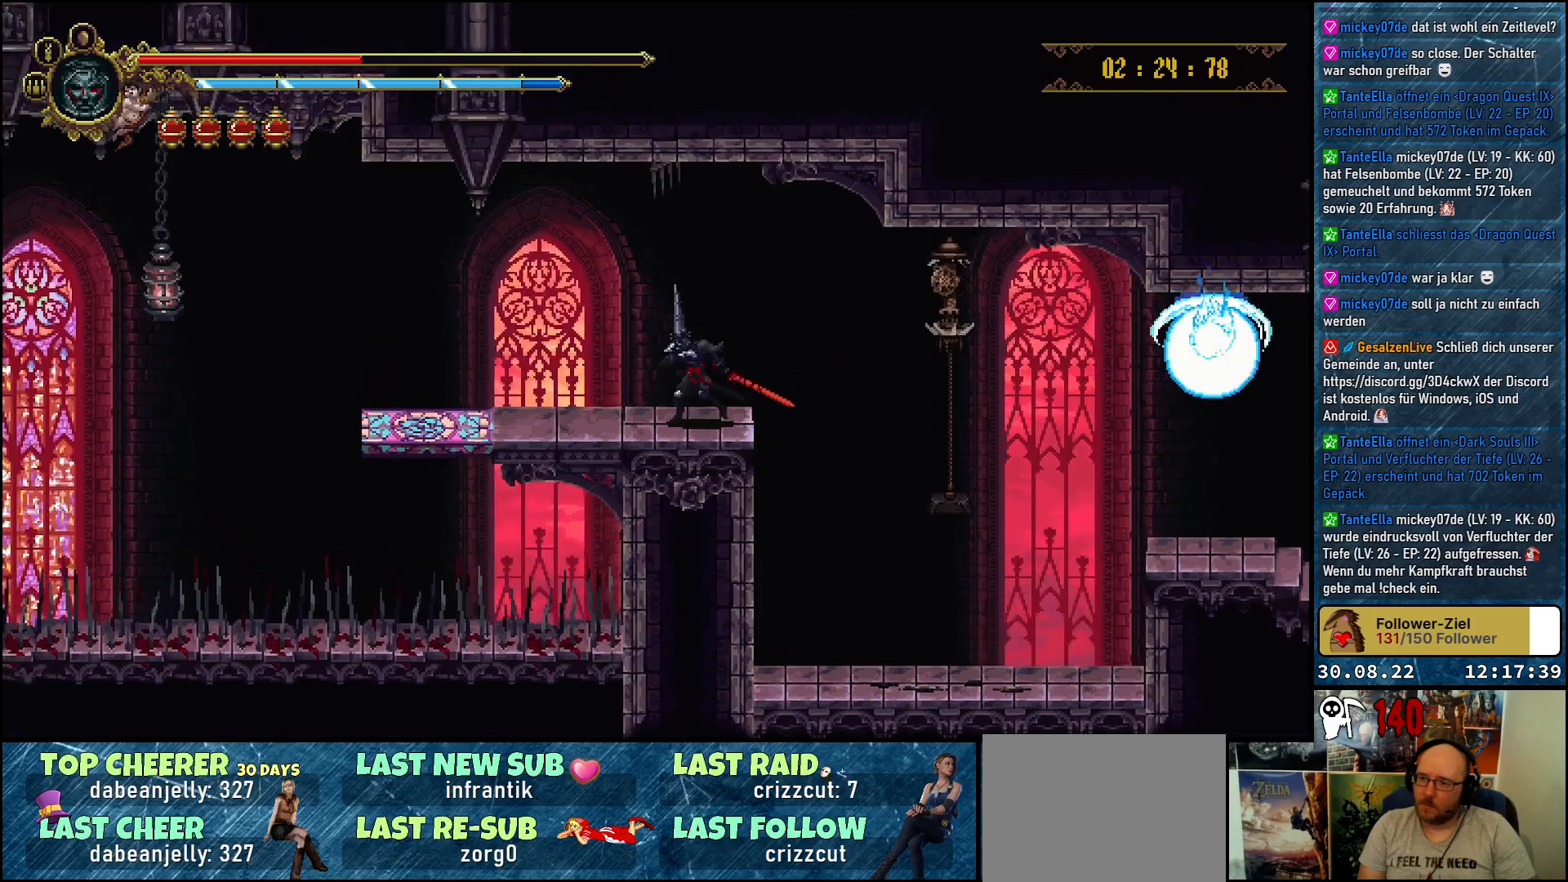
{"buttons": ["DPAD_LEFT"], "left_stick": "center", "right_stick": "center", "events": []}
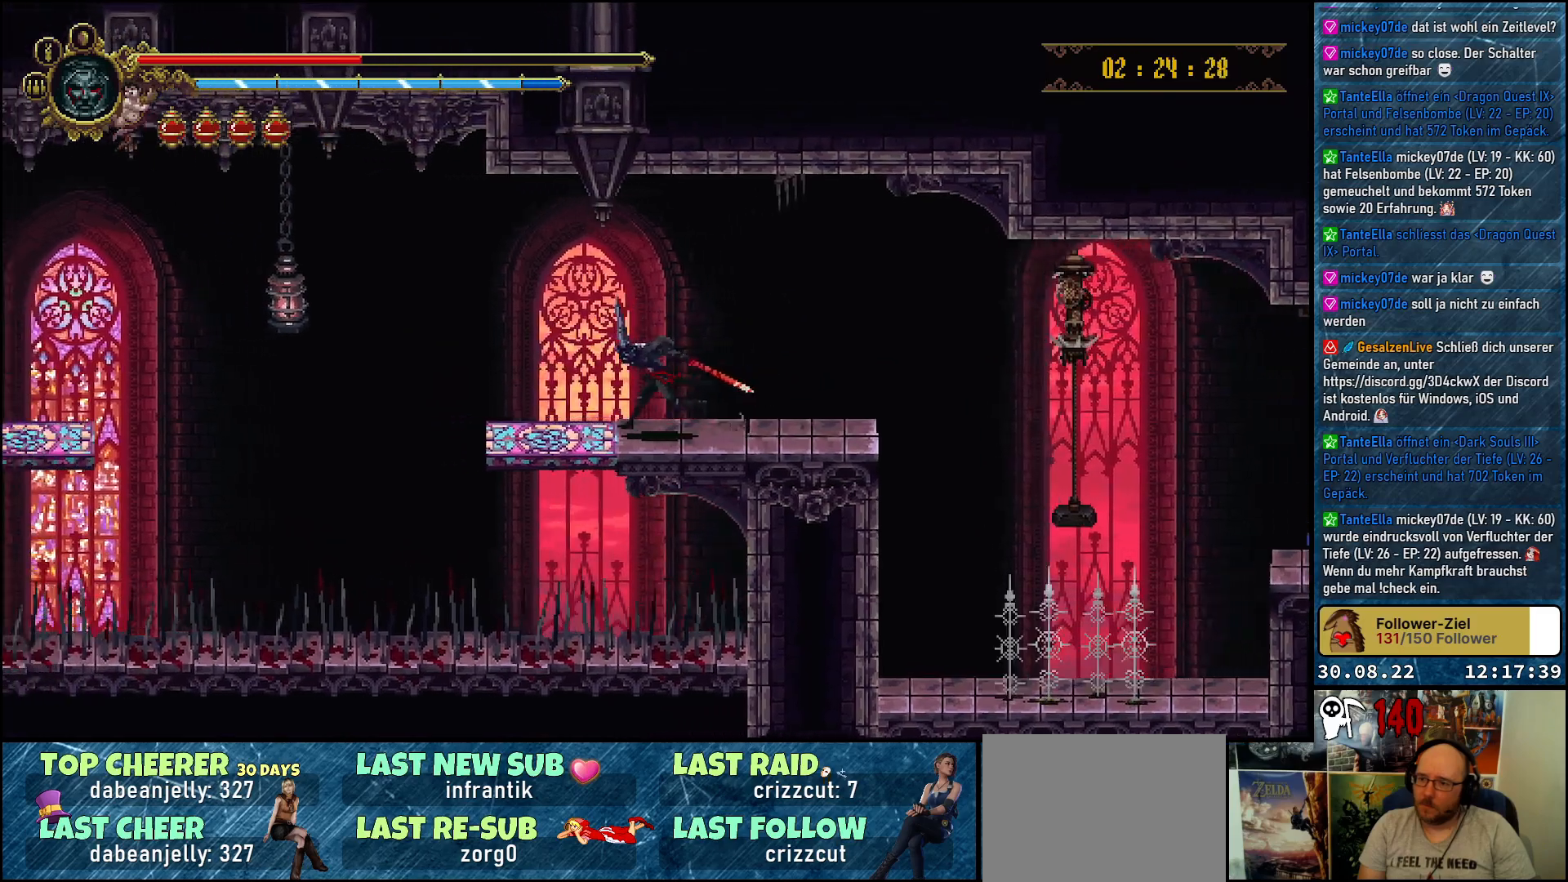
{"buttons": ["A", "DPAD_LEFT"], "left_stick": "center", "right_stick": "center", "events": [[400, "A", "down"]]}
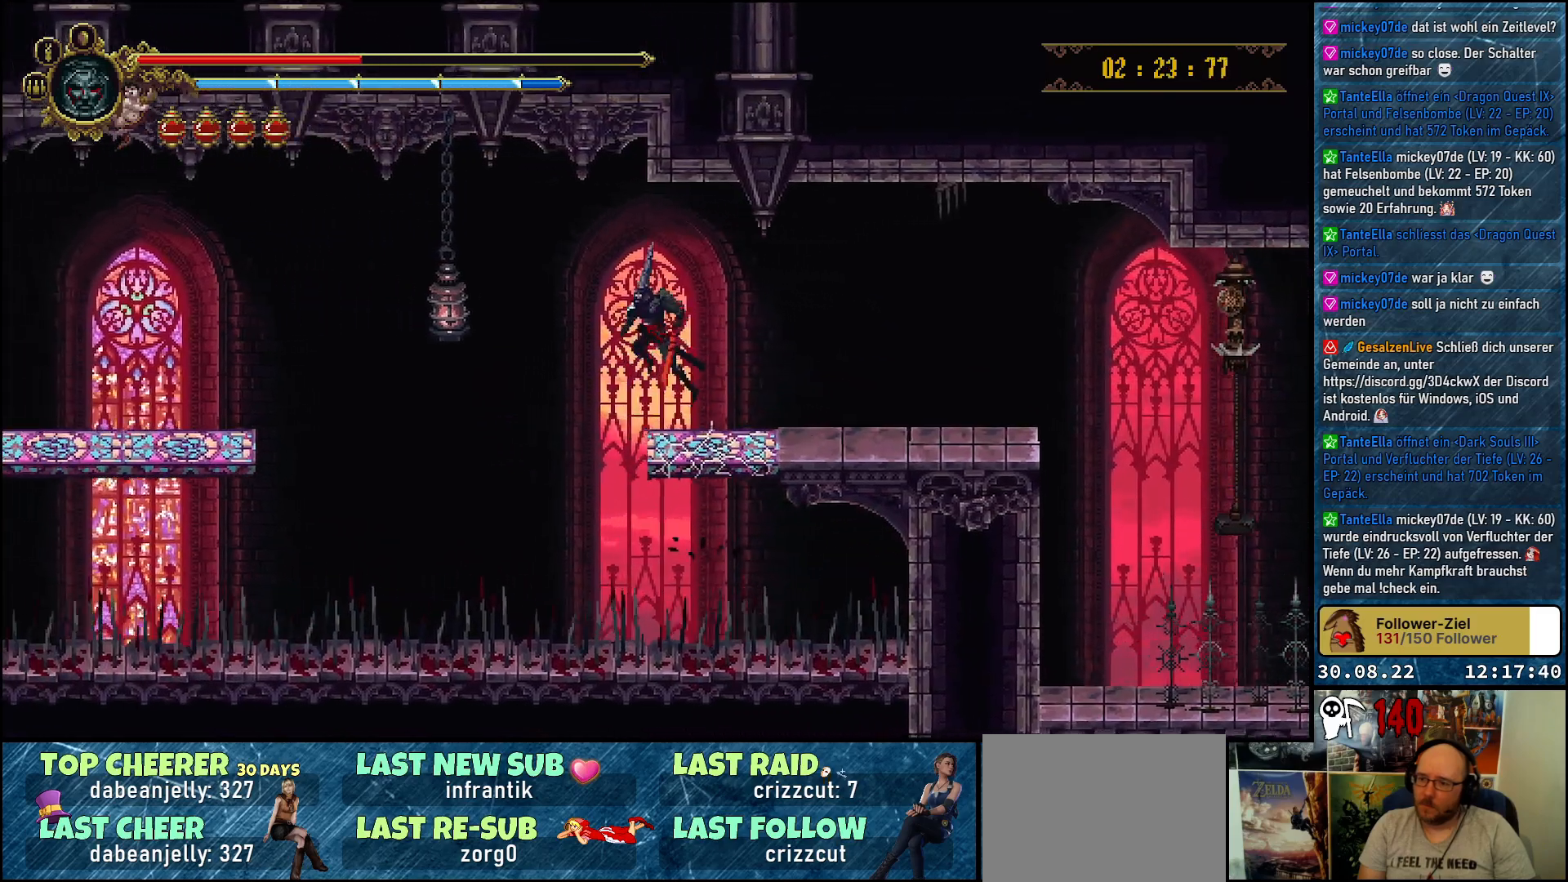
{"buttons": ["DPAD_DOWN", "DPAD_LEFT"], "left_stick": "center", "right_stick": "center", "events": [[317, "DPAD_DOWN", "down"], [383, "A", "up"]]}
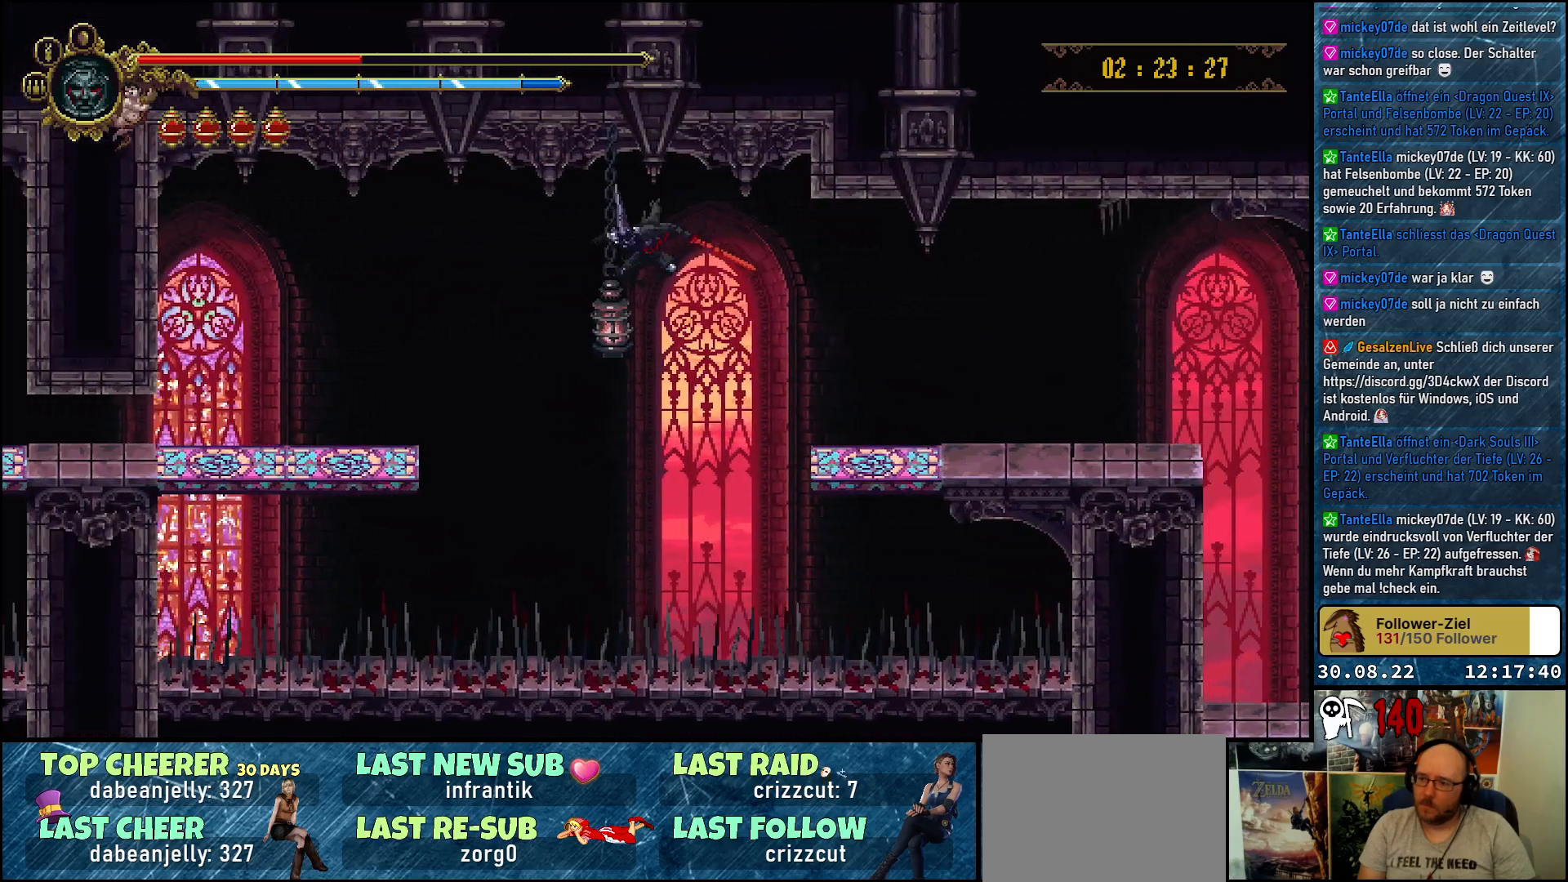
{"buttons": ["DPAD_LEFT"], "left_stick": "center", "right_stick": "center", "events": [[17, "X", "down"], [167, "X", "up"], [383, "DPAD_DOWN", "up"]]}
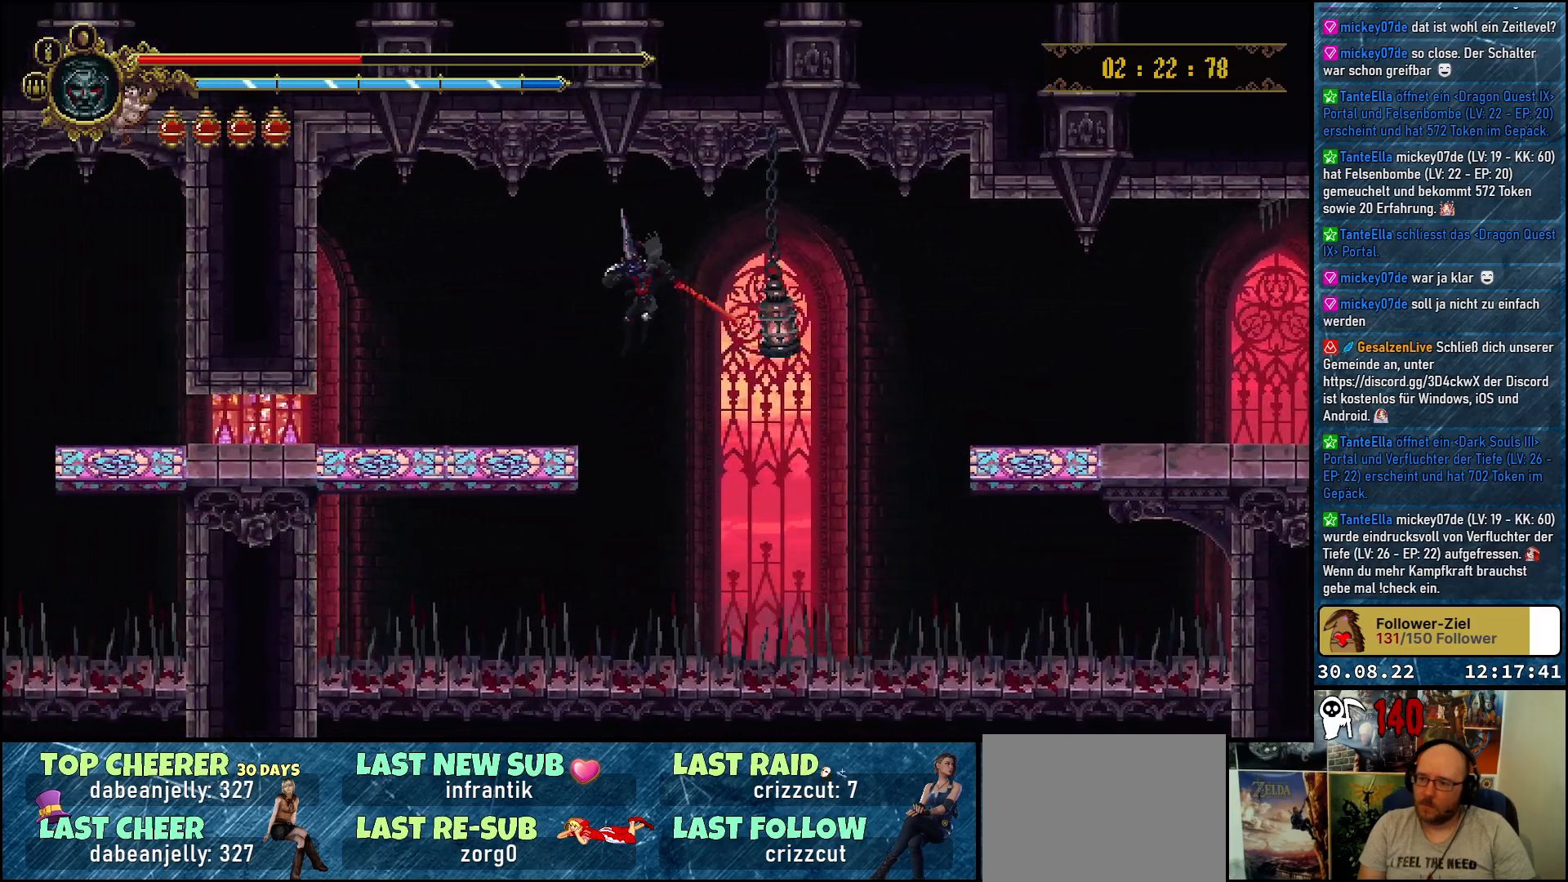
{"buttons": ["DPAD_LEFT"], "left_stick": "center", "right_stick": "center", "events": []}
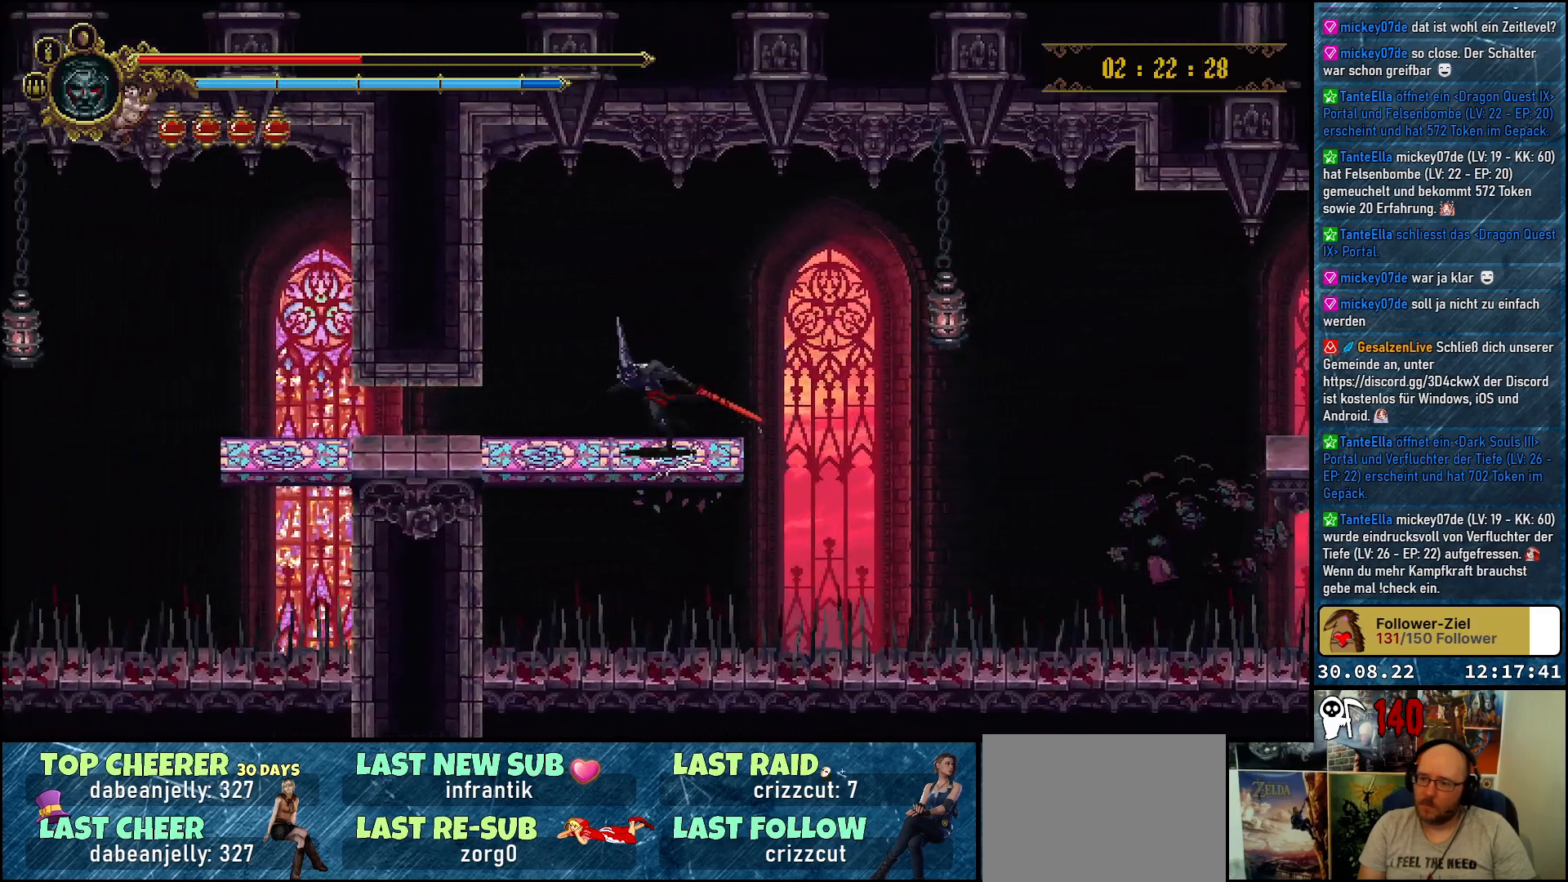
{"buttons": ["DPAD_LEFT"], "left_stick": "center", "right_stick": "center", "events": [[233, "R2", "down"], [400, "R2", "up"]]}
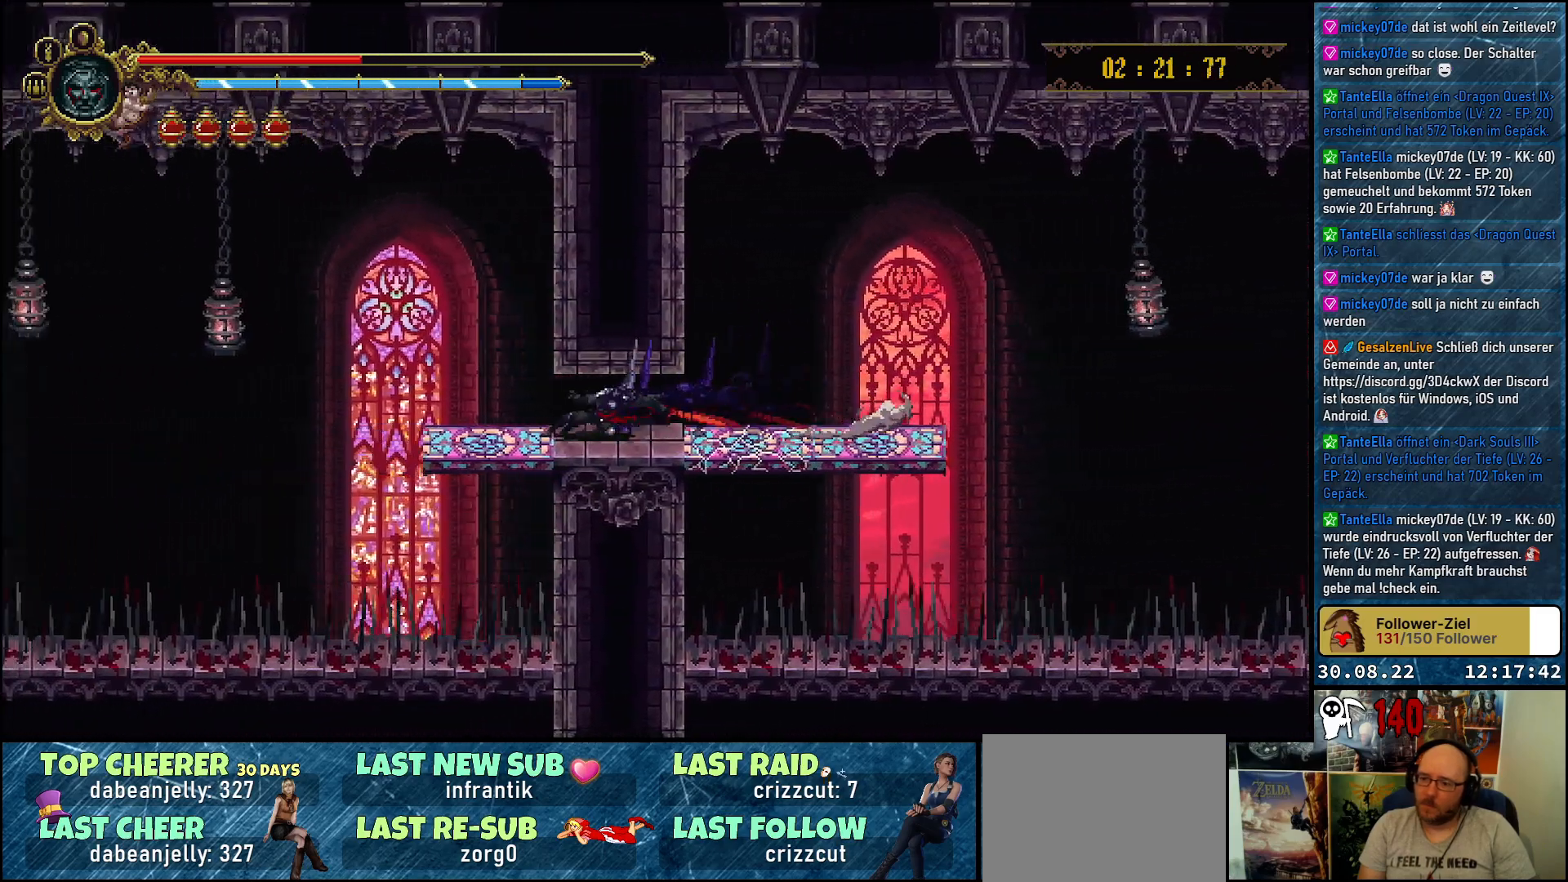
{"buttons": ["A", "DPAD_LEFT"], "left_stick": "center", "right_stick": "center", "events": [[183, "A", "down"]]}
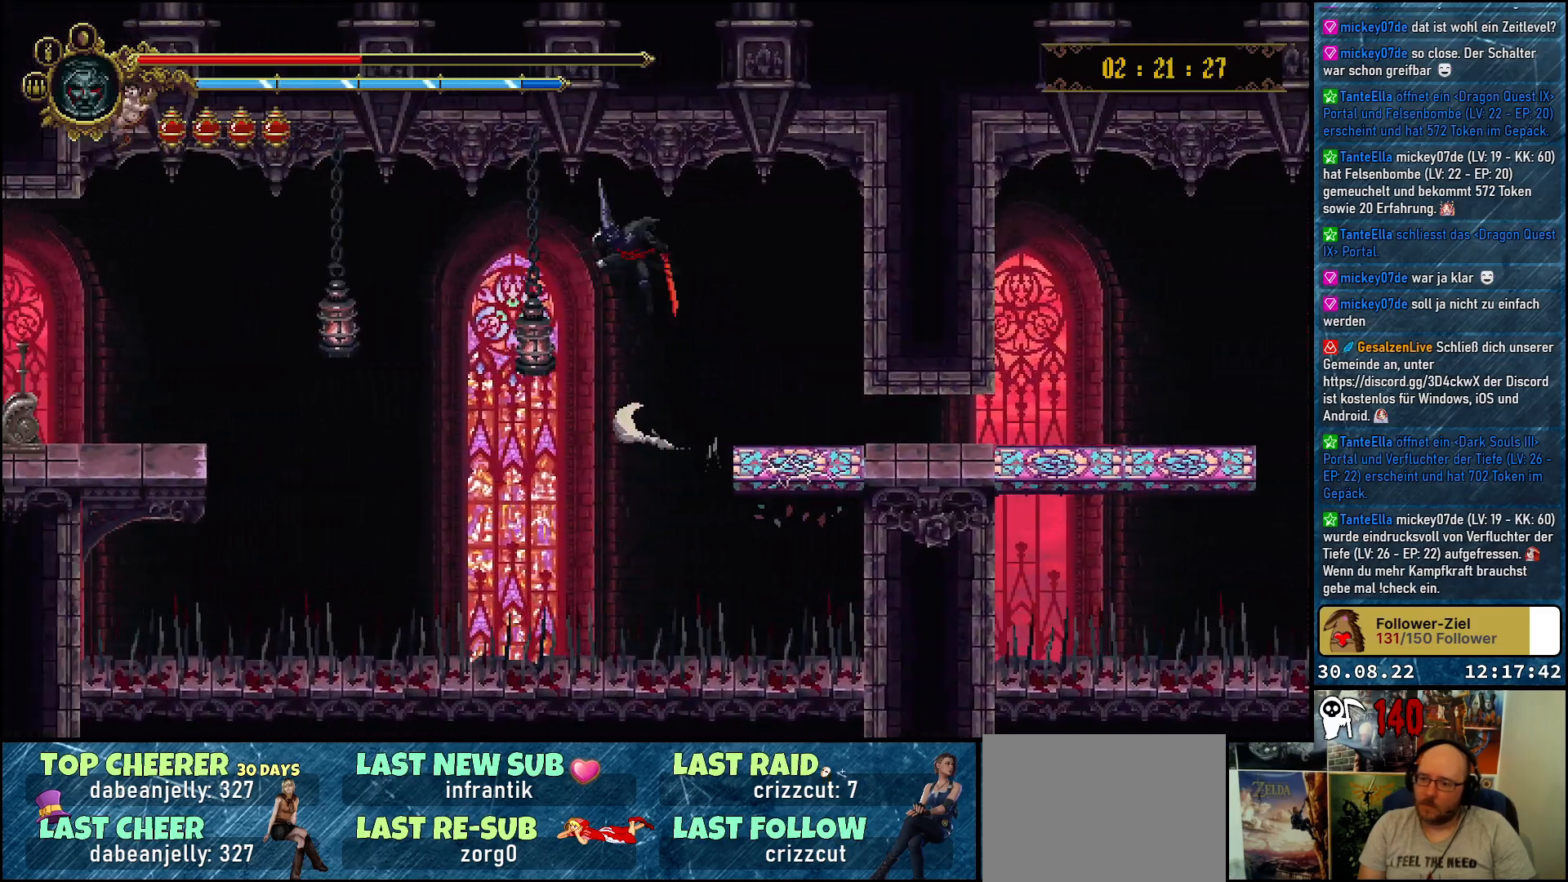
{"buttons": ["X", "DPAD_DOWN", "DPAD_LEFT"], "left_stick": "center", "right_stick": "center", "events": [[233, "DPAD_DOWN", "down"], [250, "A", "up"], [283, "X", "down"], [383, "X", "up"], [467, "X", "down"]]}
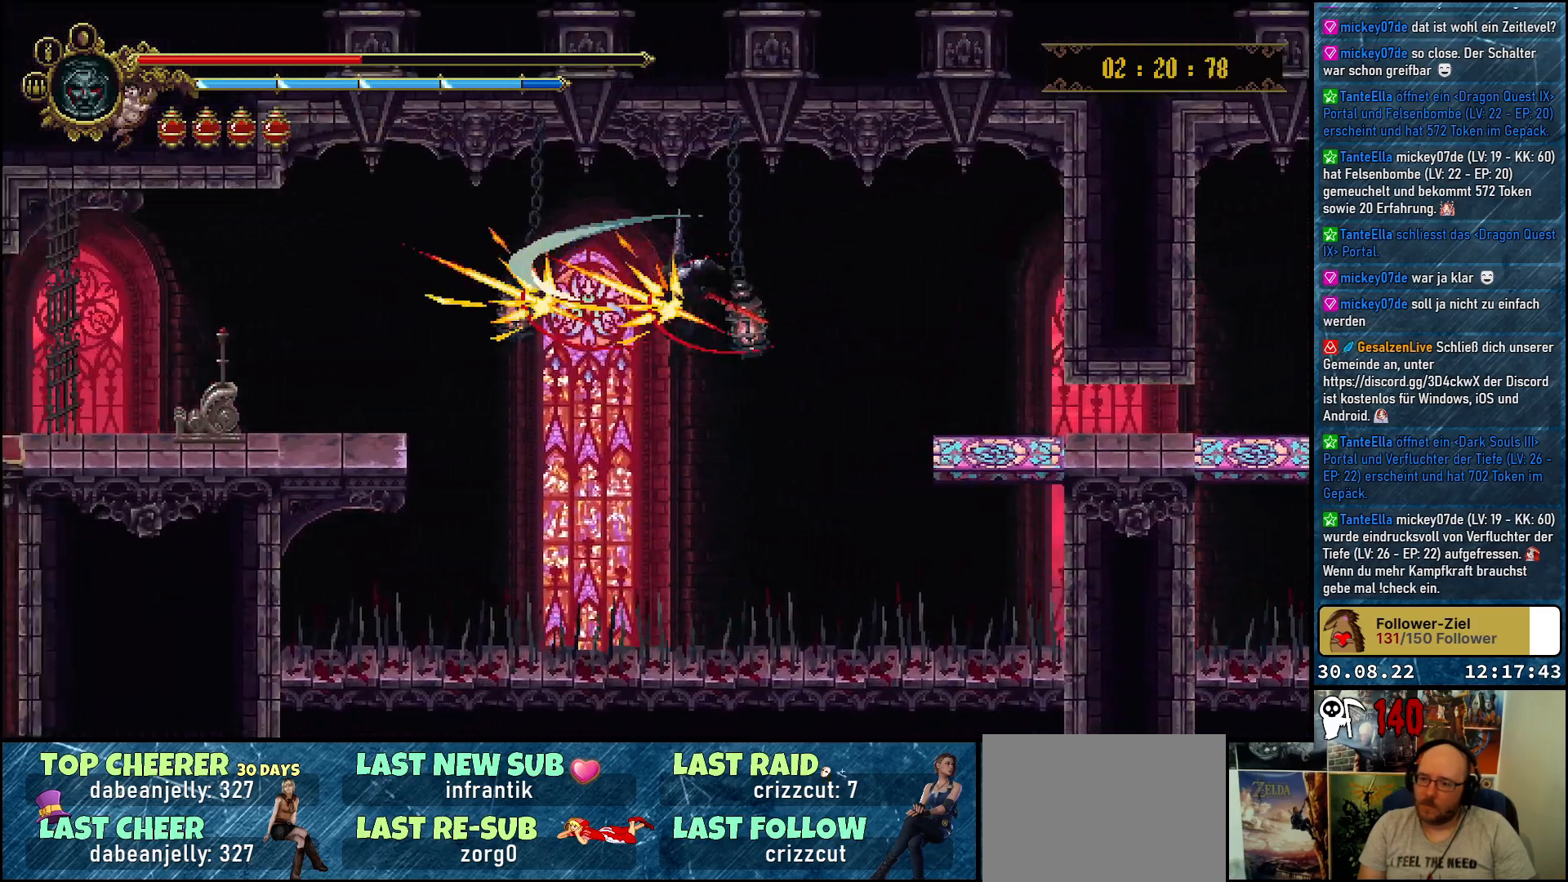
{"buttons": ["DPAD_DOWN", "DPAD_LEFT"], "left_stick": "center", "right_stick": "center", "events": [[50, "X", "up"], [117, "X", "down"], [200, "X", "up"], [267, "X", "down"], [333, "X", "up"], [417, "X", "down"], [467, "X", "up"]]}
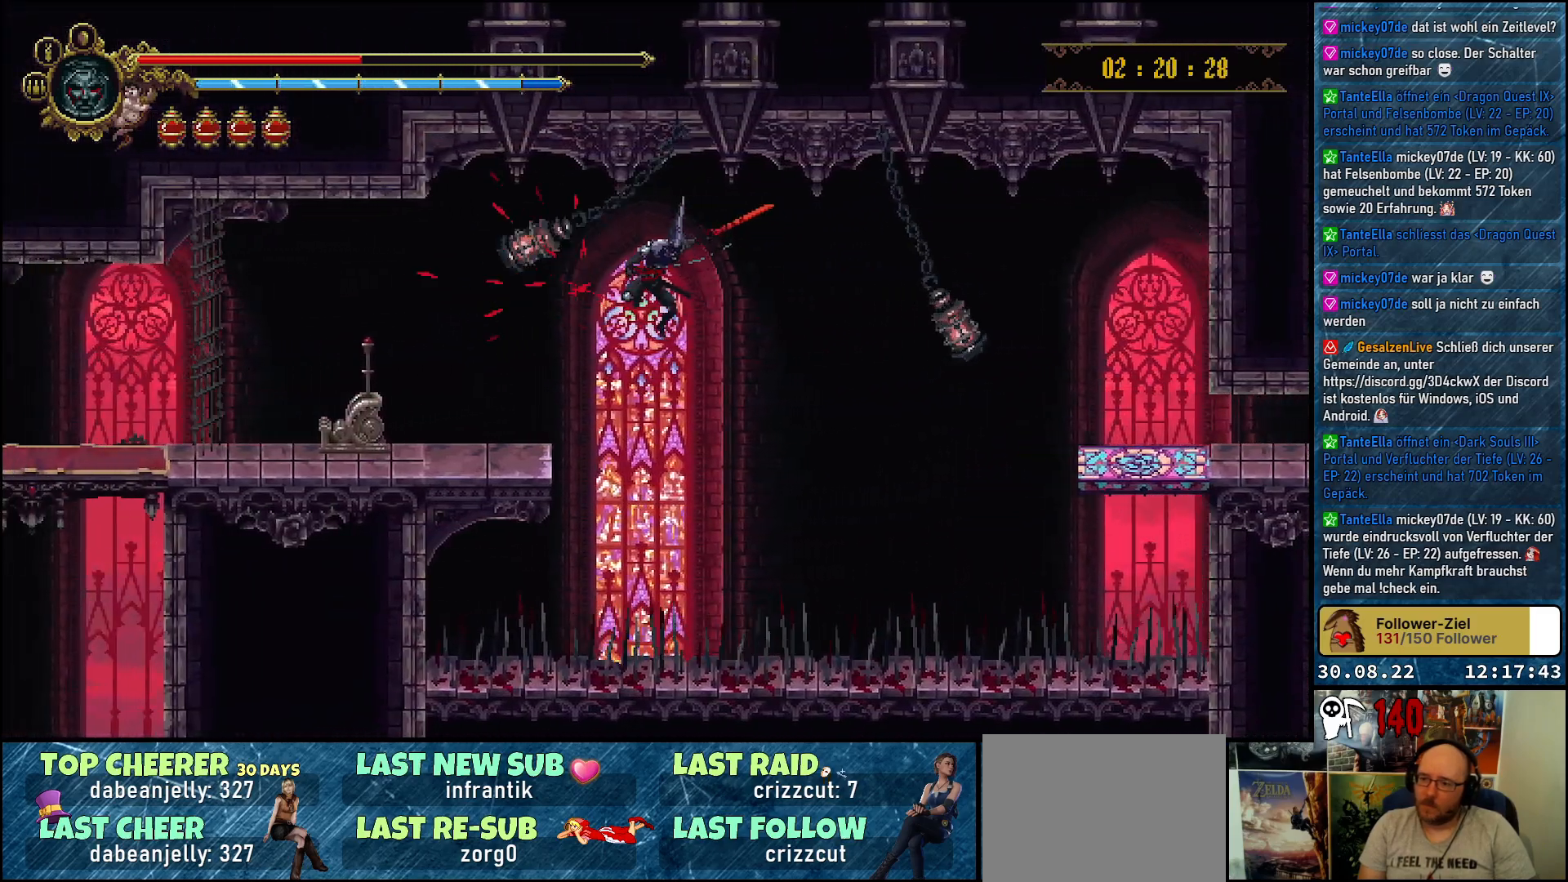
{"buttons": ["DPAD_LEFT"], "left_stick": "center", "right_stick": "center", "events": [[50, "X", "down"], [133, "X", "up"], [183, "X", "down"], [267, "X", "up"], [367, "DPAD_DOWN", "up"]]}
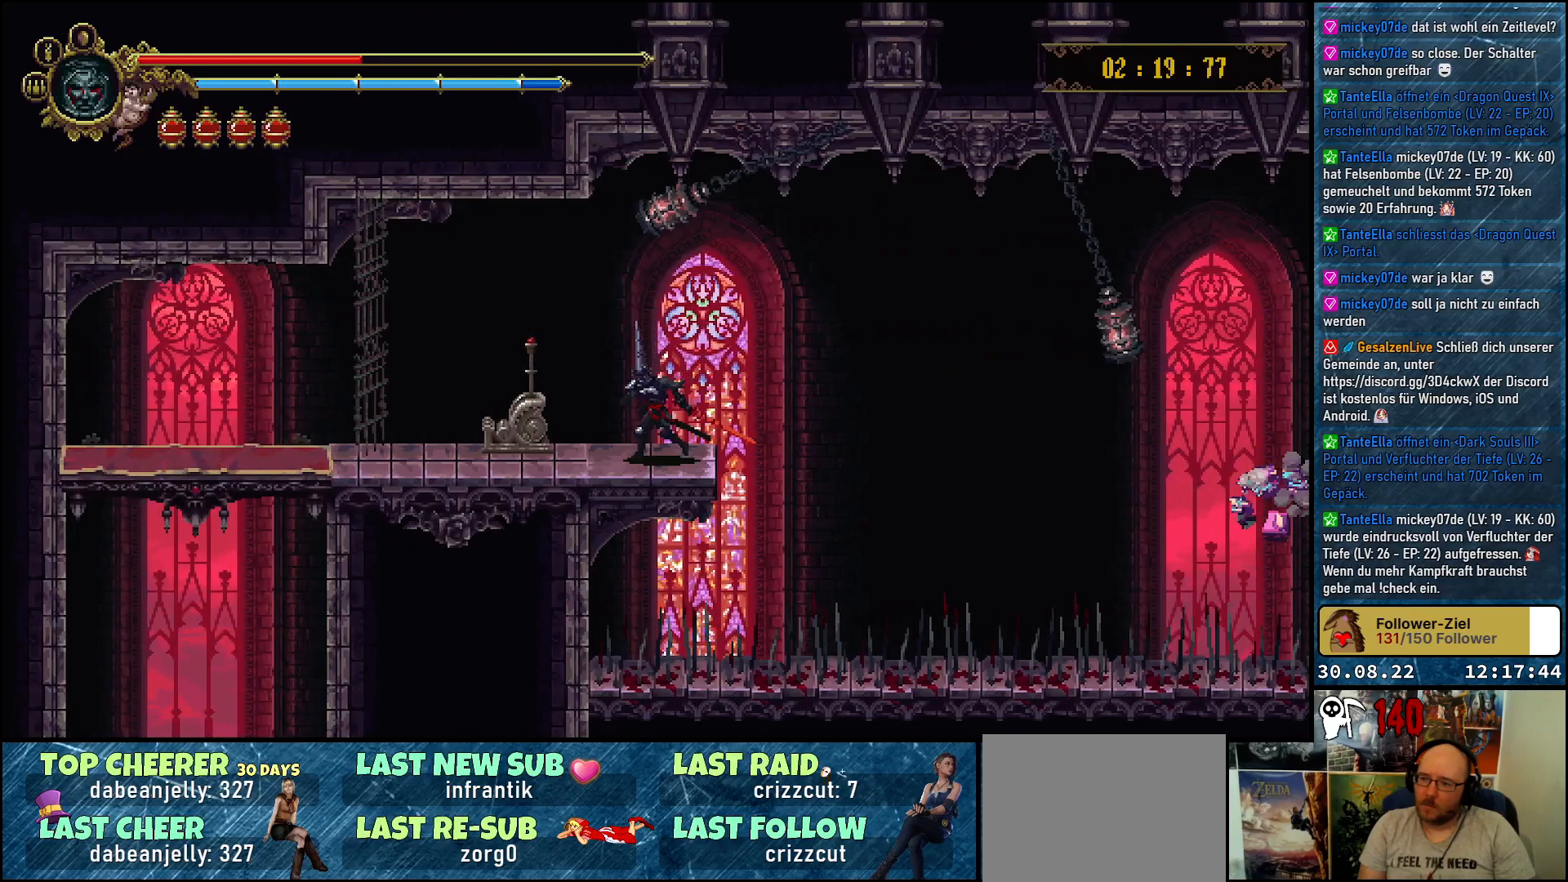
{"buttons": ["Y", "DPAD_LEFT"], "left_stick": "center", "right_stick": "center", "events": [[500, "Y", "down"]]}
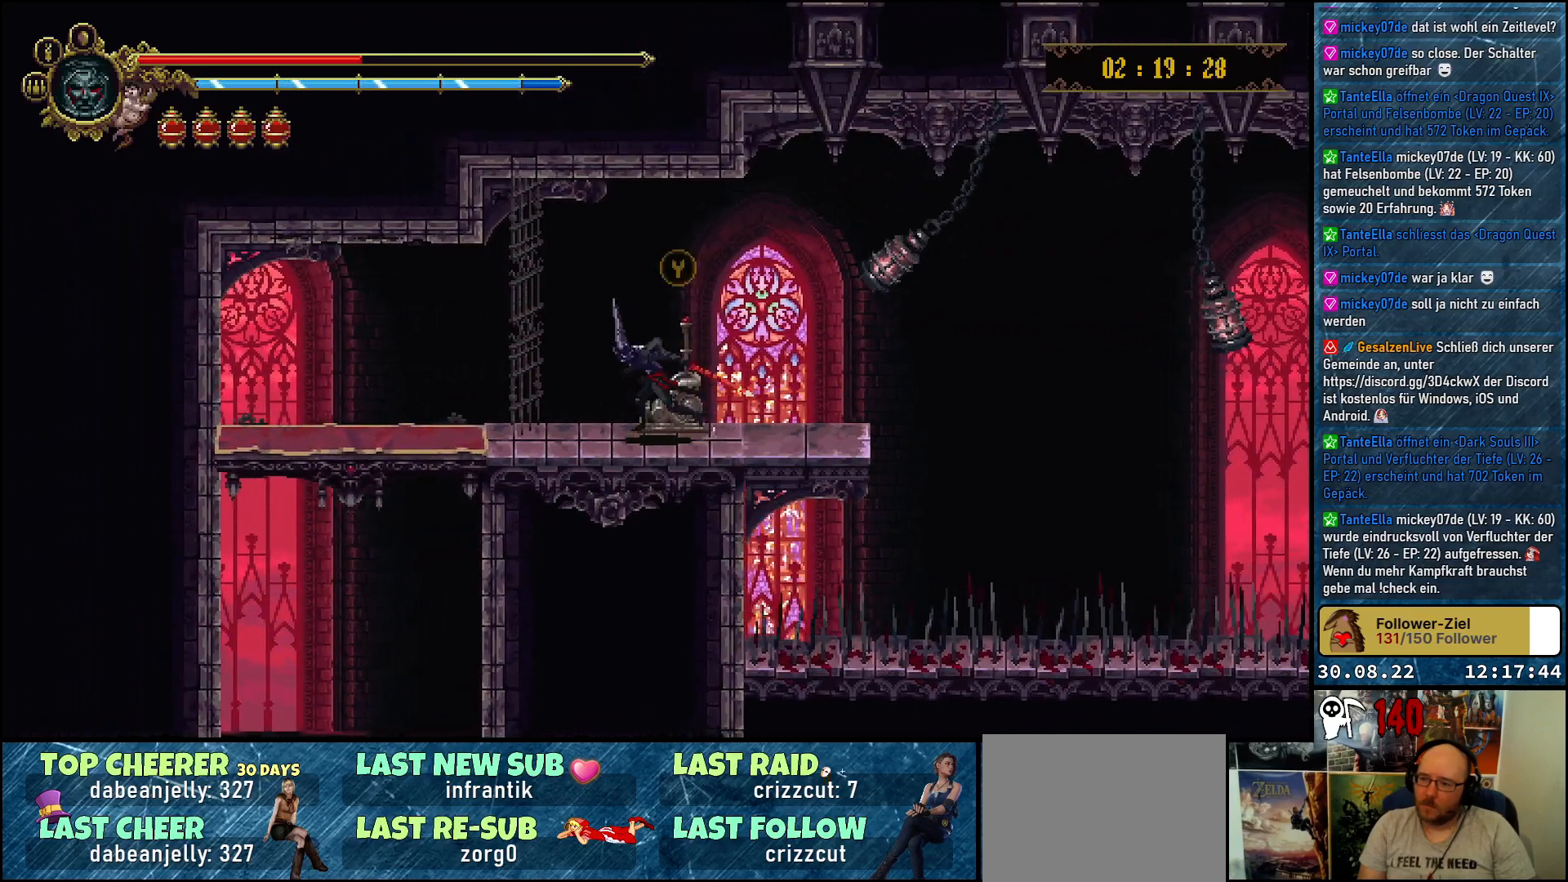
{"buttons": [], "left_stick": "center", "right_stick": "center", "events": [[83, "Y", "up"], [150, "Y", "down"], [217, "Y", "up"], [233, "DPAD_LEFT", "up"]]}
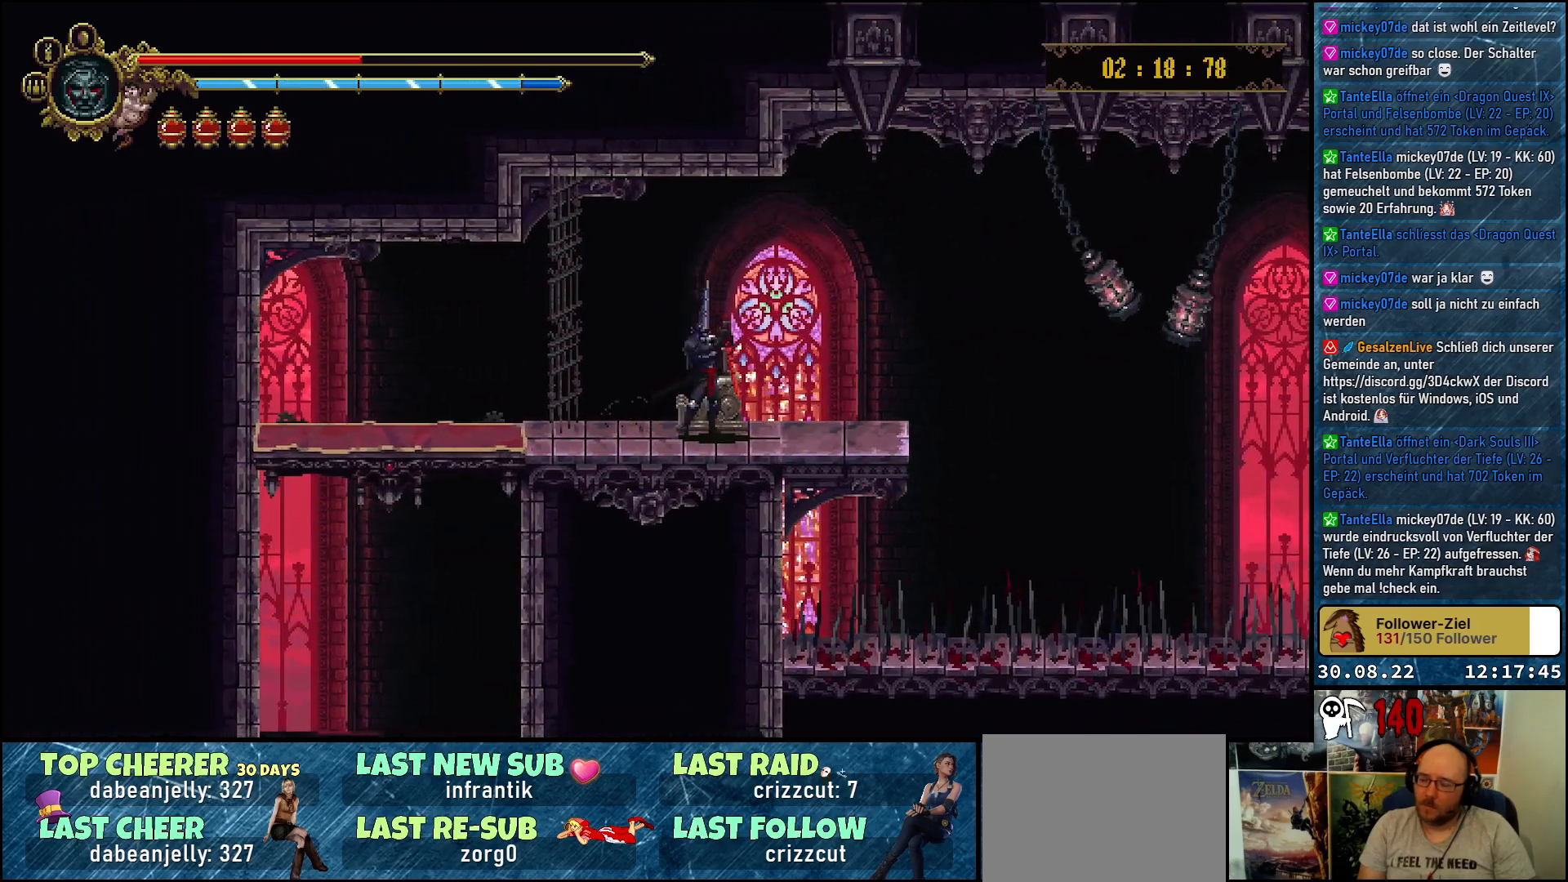
{"buttons": [], "left_stick": "center", "right_stick": "center", "events": []}
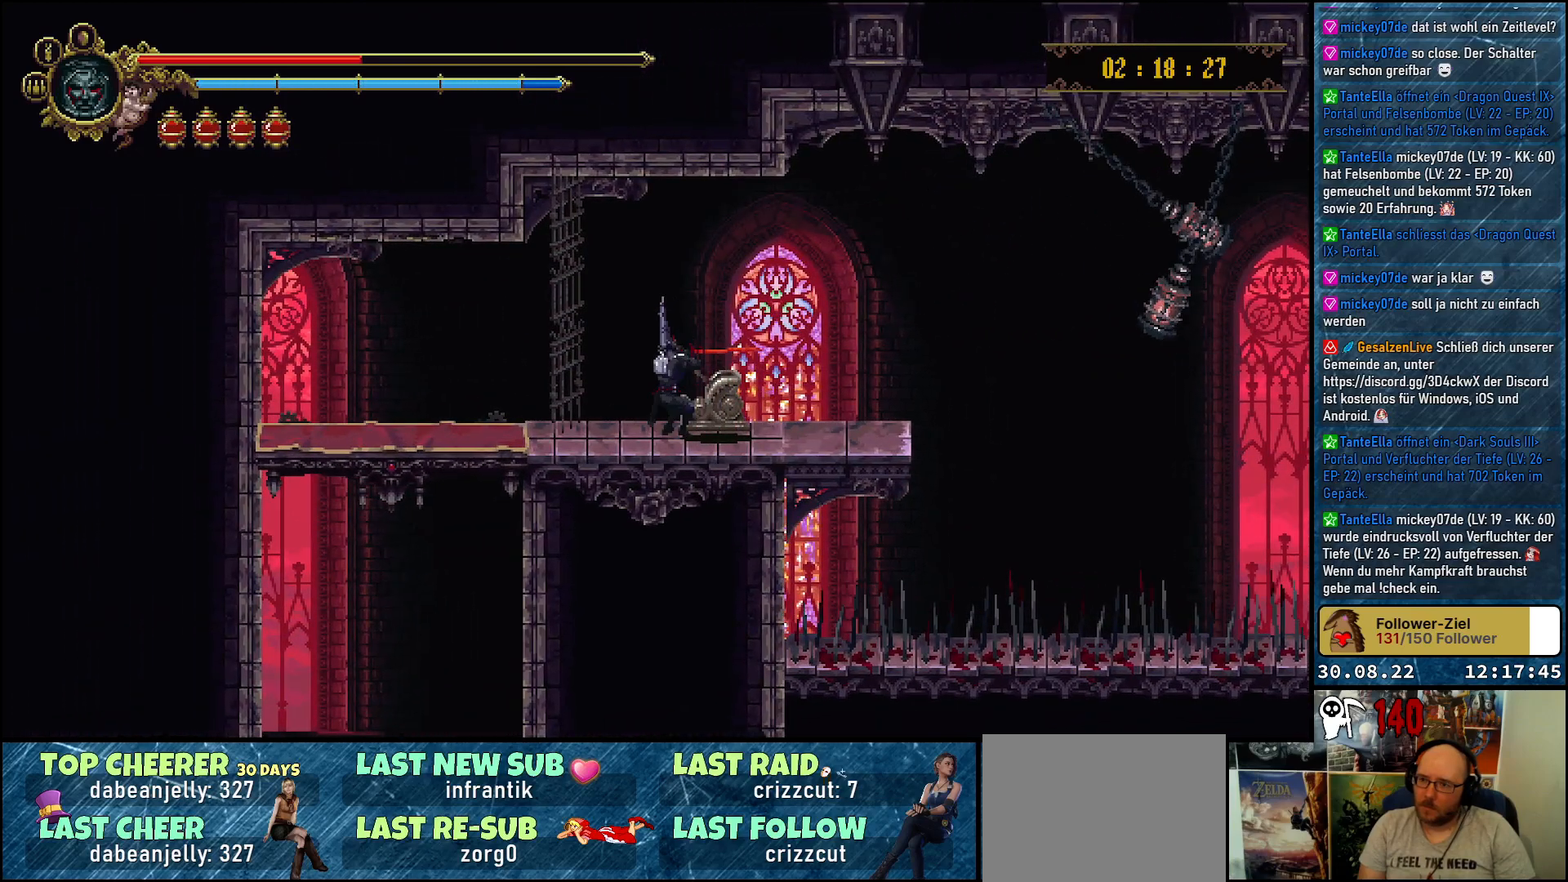
{"buttons": ["DPAD_LEFT"], "left_stick": "center", "right_stick": "center", "events": [[500, "DPAD_LEFT", "down"]]}
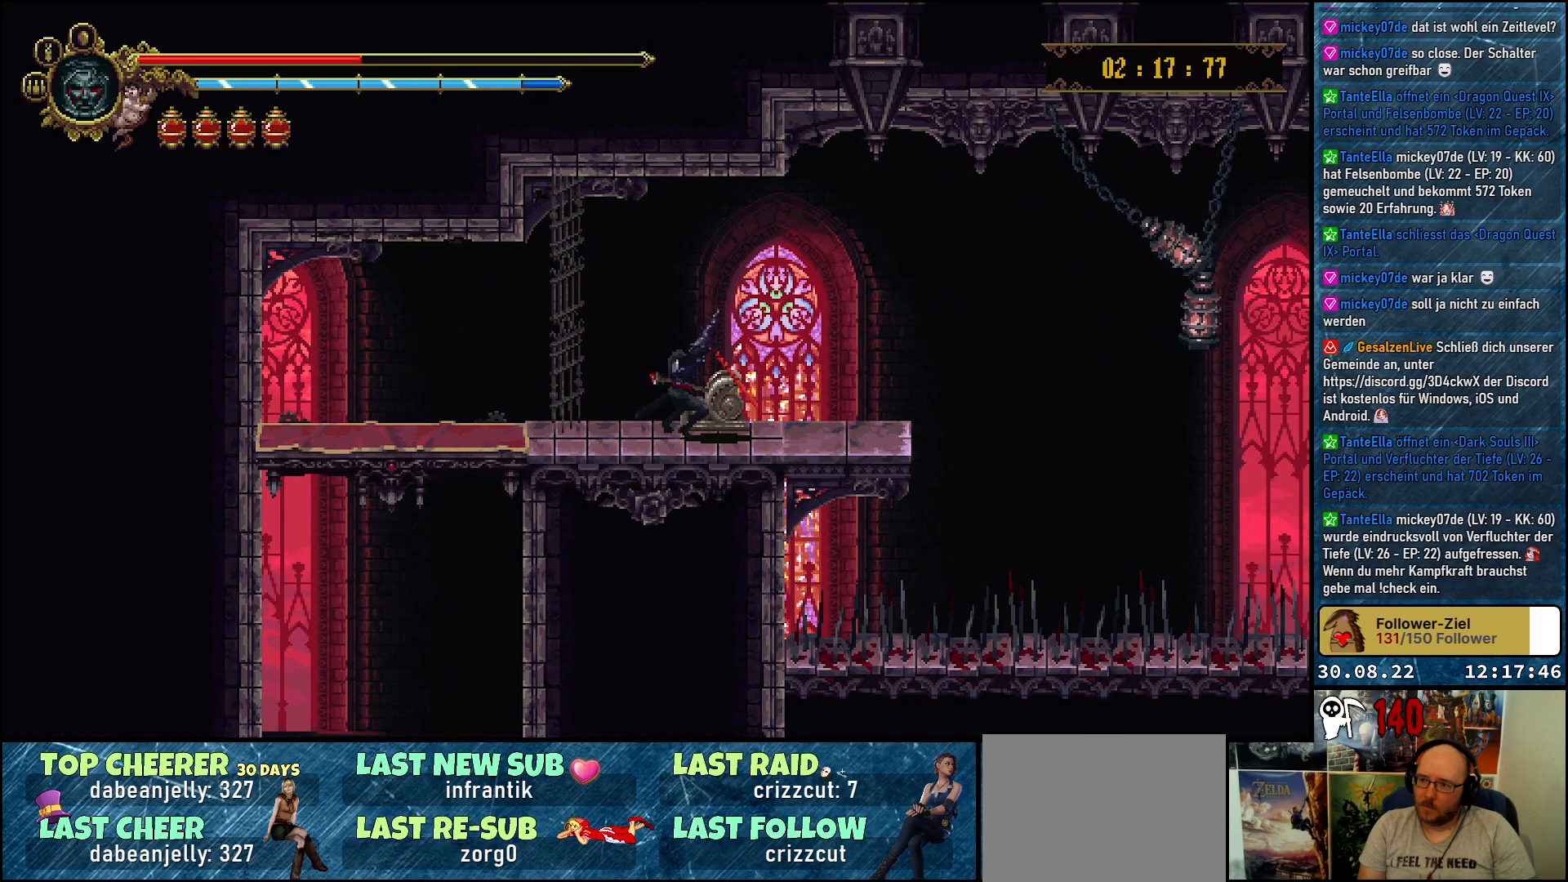
{"buttons": ["R2", "DPAD_LEFT"], "left_stick": "center", "right_stick": "center", "events": [[400, "R2", "down"]]}
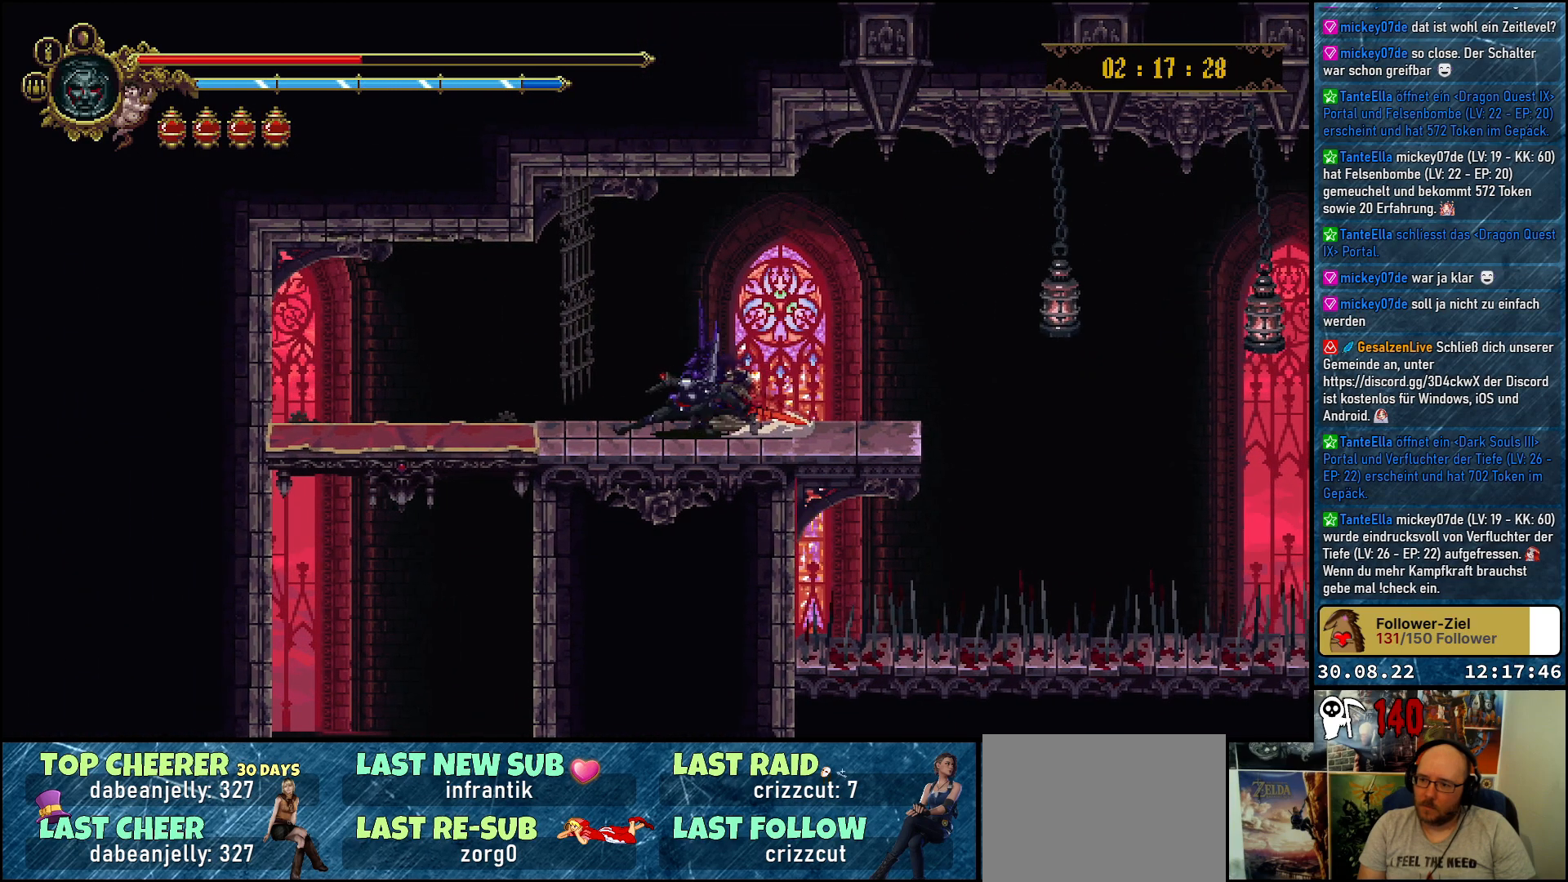
{"buttons": [], "left_stick": "center", "right_stick": "center", "events": [[67, "R2", "up"], [333, "DPAD_LEFT", "up"]]}
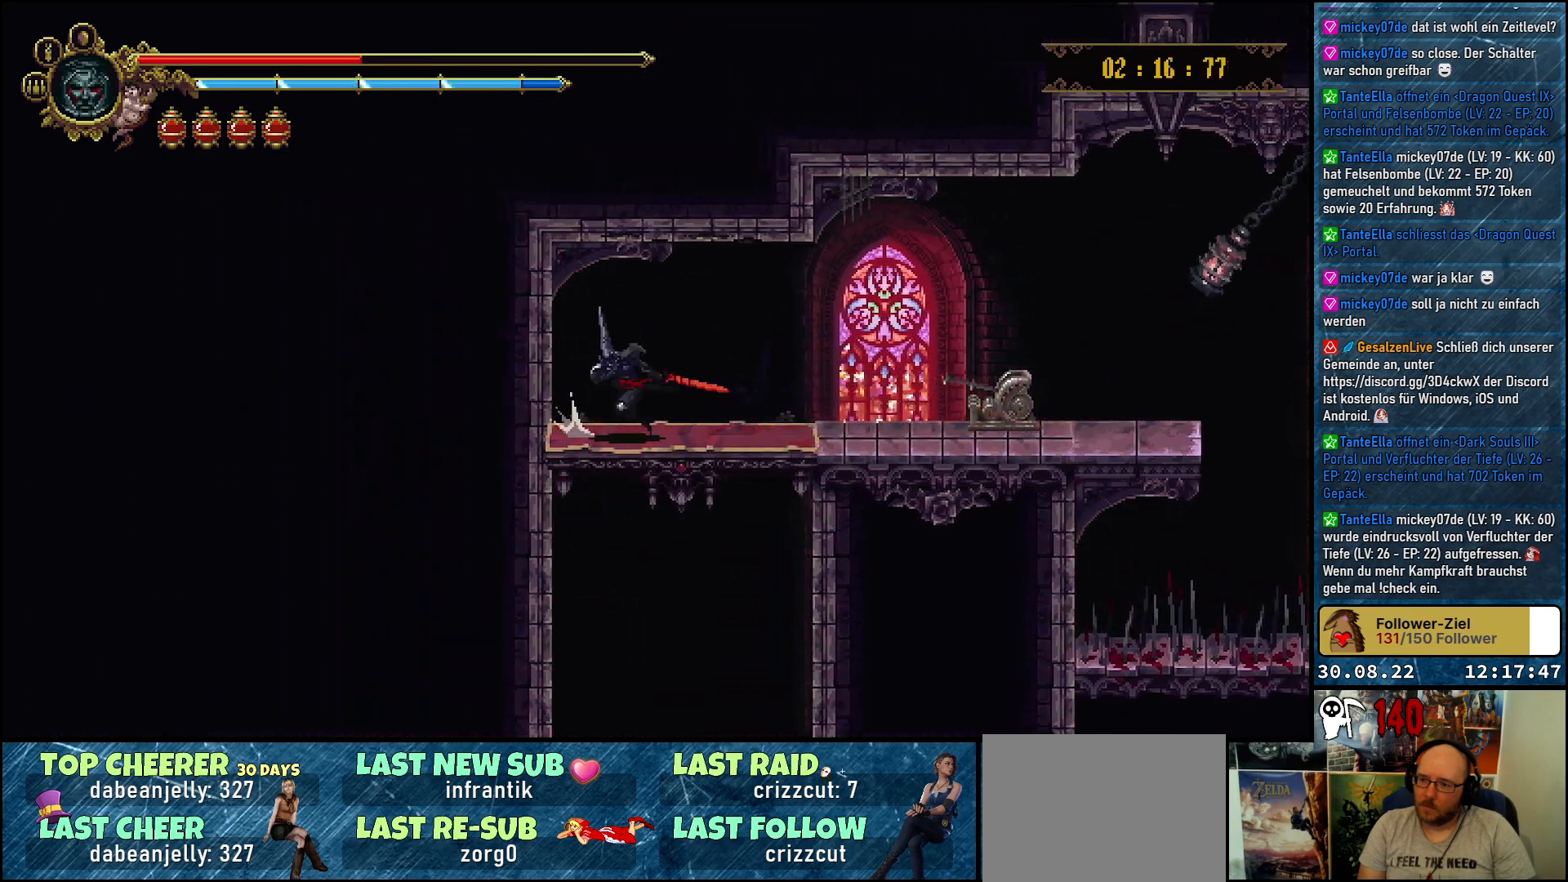
{"buttons": ["DPAD_DOWN"], "left_stick": "center", "right_stick": "center", "events": [[167, "DPAD_RIGHT", "down"], [350, "DPAD_RIGHT", "up"], [400, "DPAD_DOWN", "down"]]}
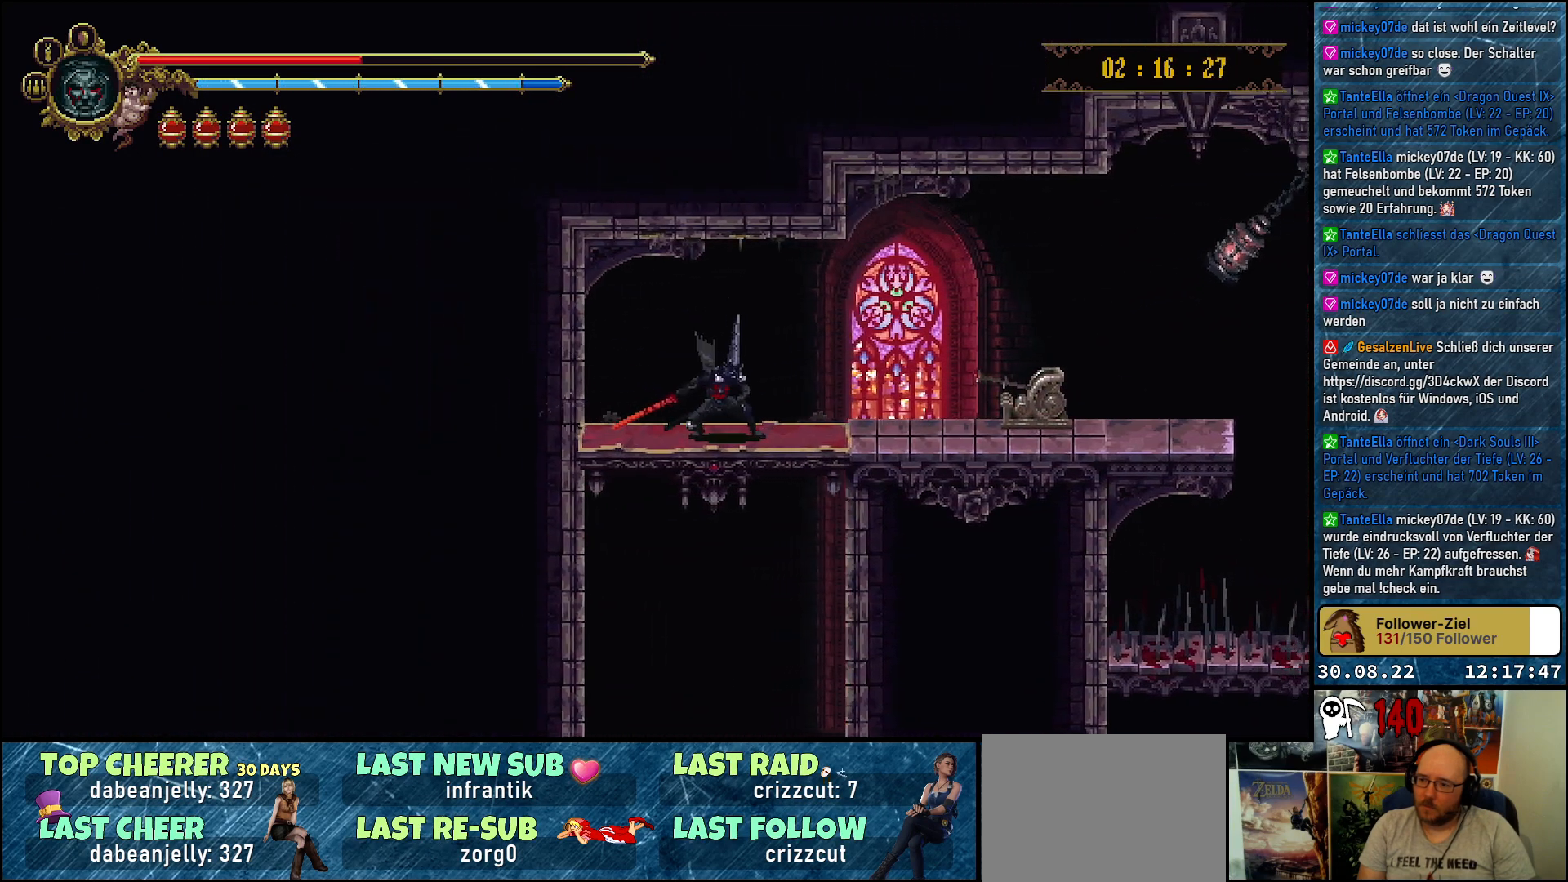
{"buttons": ["DPAD_DOWN"], "left_stick": "center", "right_stick": "center", "events": []}
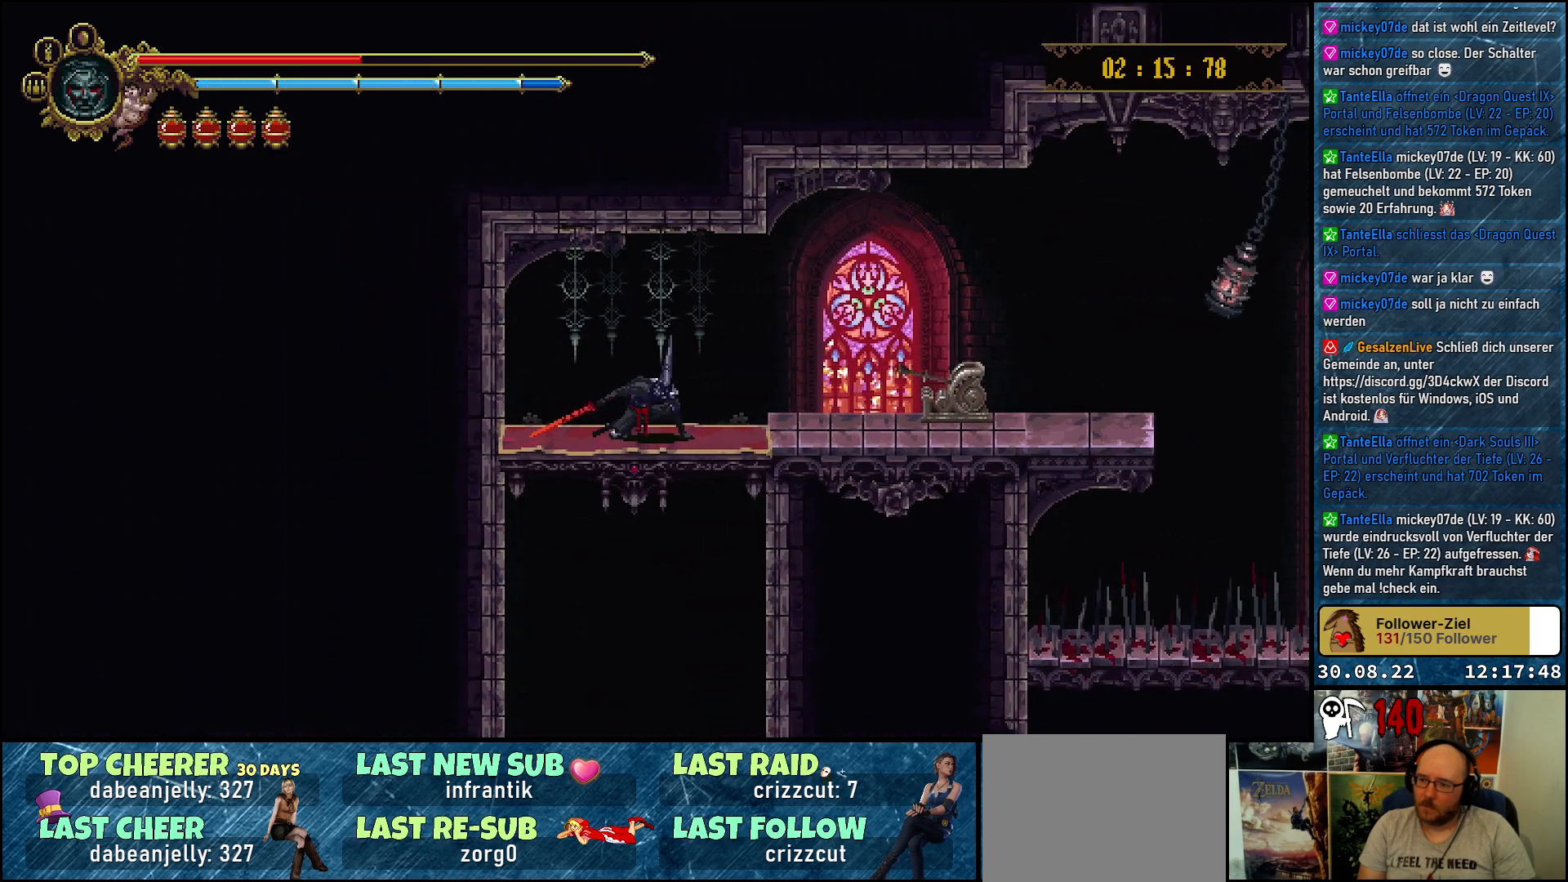
{"buttons": [], "left_stick": "center", "right_stick": "center", "events": [[267, "DPAD_DOWN", "up"]]}
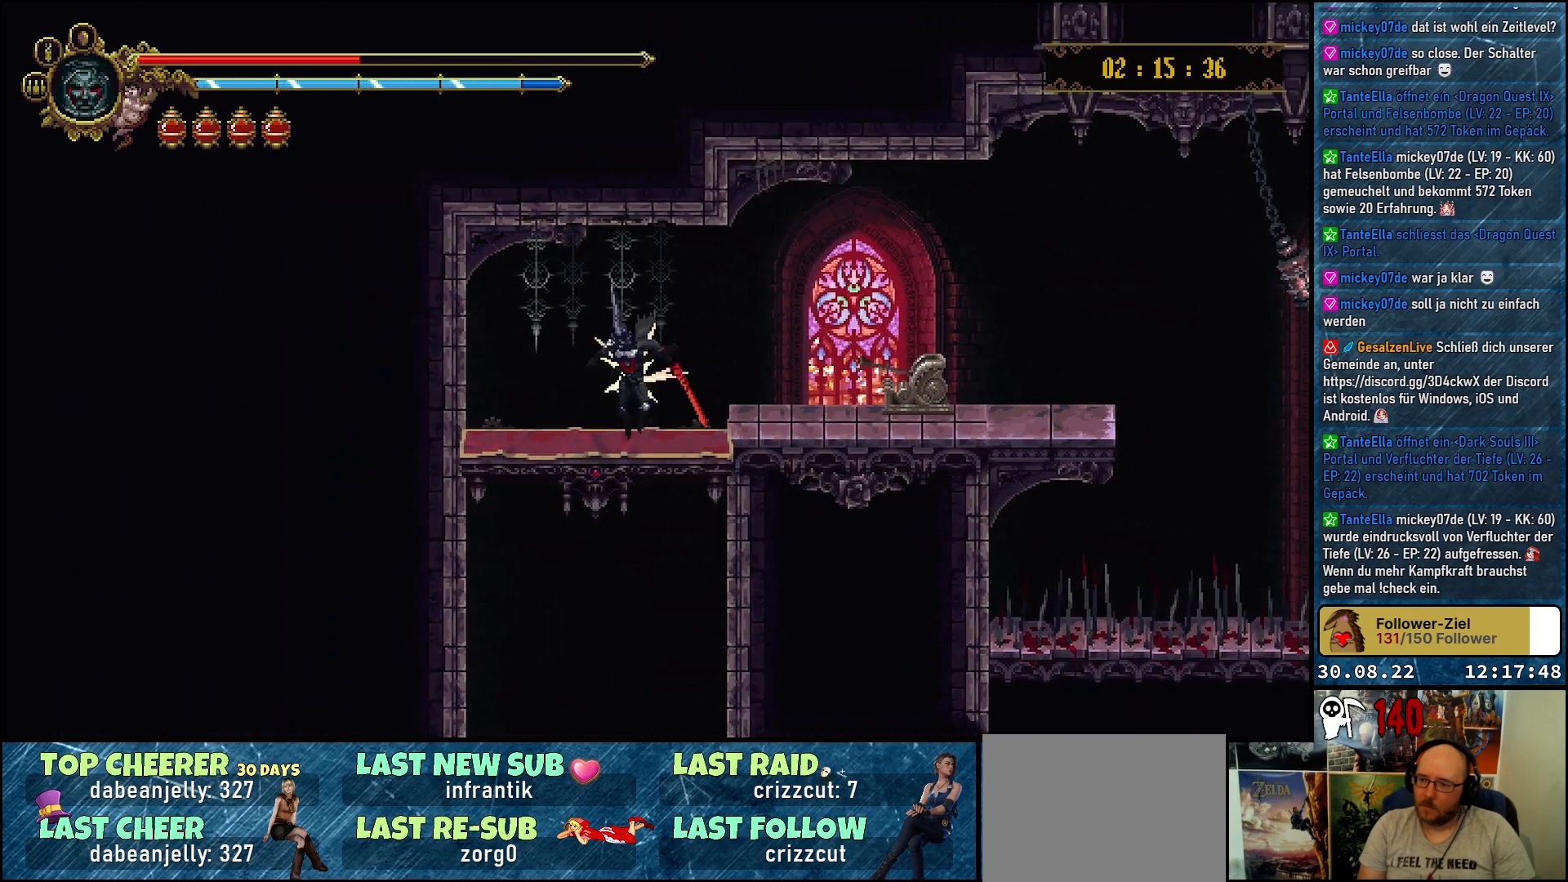
{"buttons": [], "left_stick": "center", "right_stick": "center", "events": []}
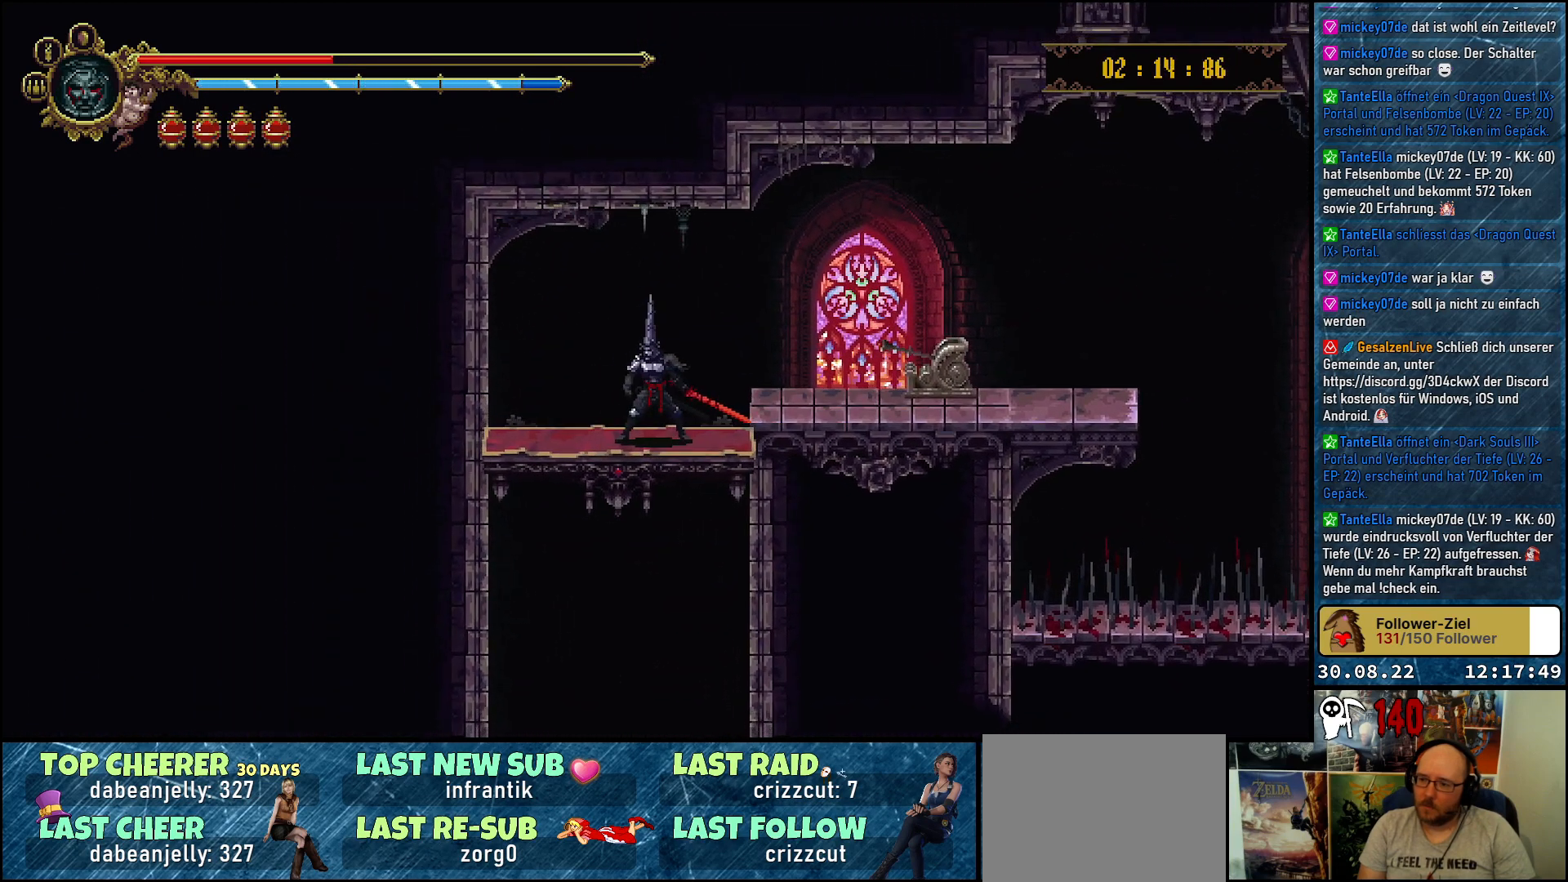
{"buttons": ["L1"], "left_stick": "center", "right_stick": "center", "events": [[183, "DPAD_LEFT", "down"], [250, "DPAD_LEFT", "up"], [433, "L1", "down"]]}
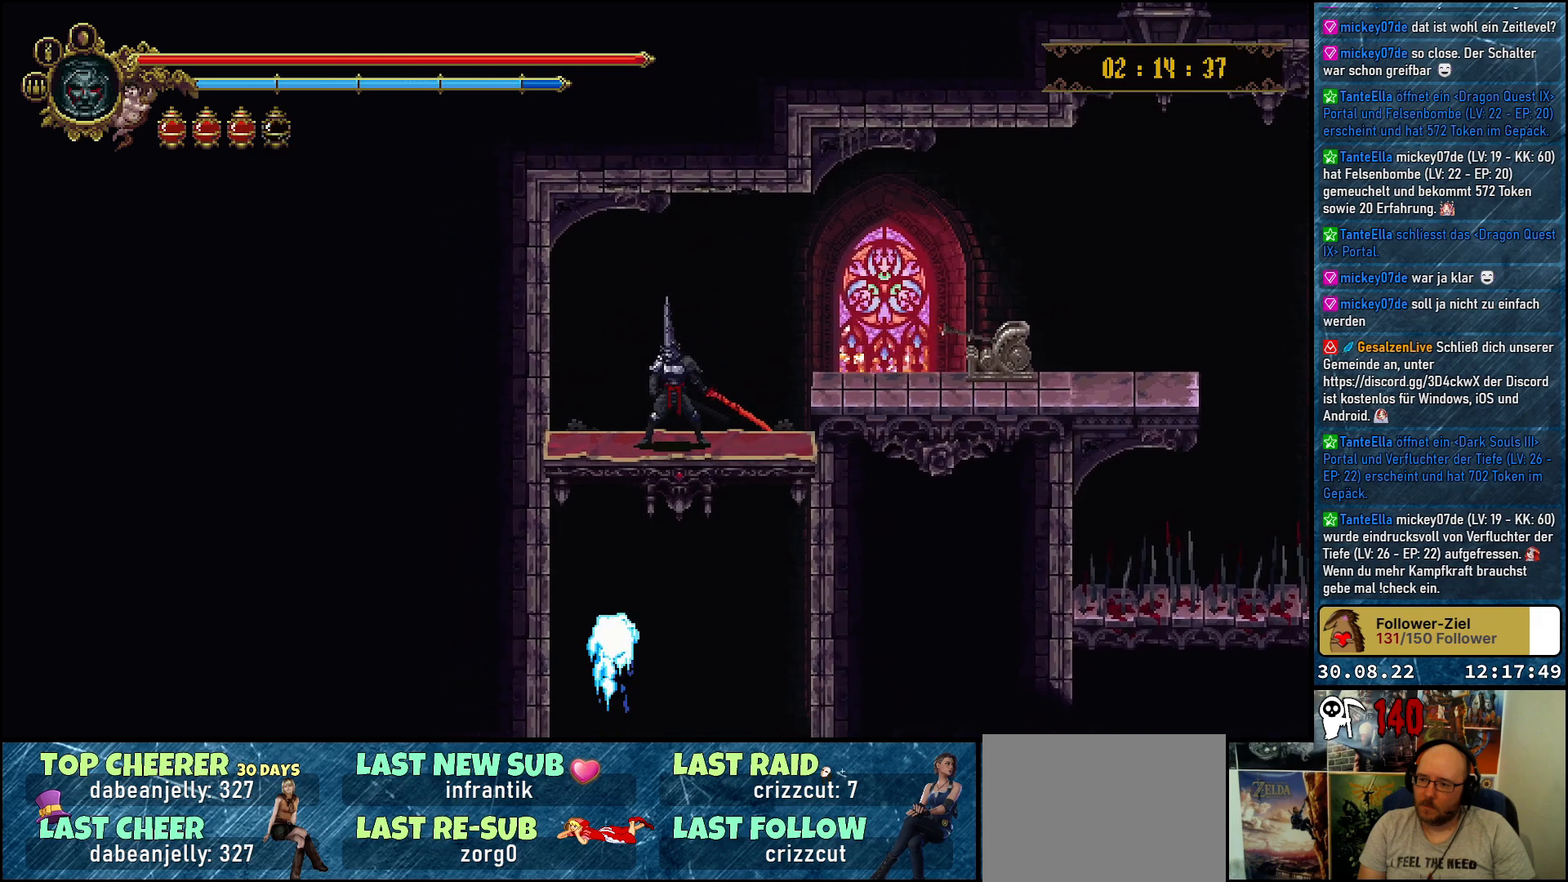
{"buttons": [], "left_stick": "center", "right_stick": "center", "events": [[33, "L1", "up"]]}